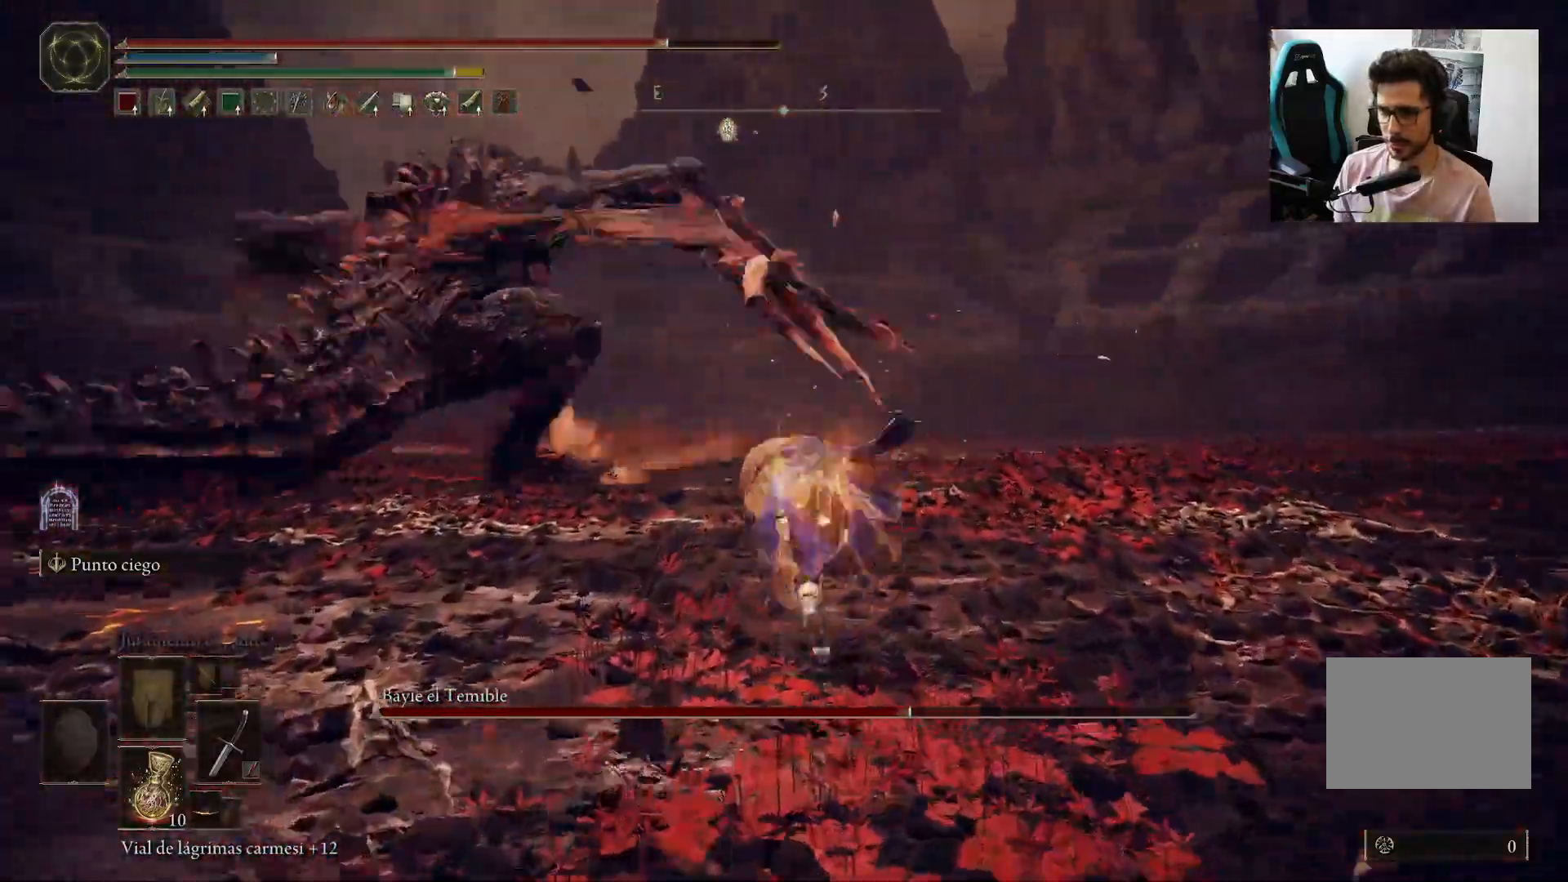
Gameplay with a controller (Xbox layout); each line is a JSON object with the inputs held at the frame after it (dt_ms = milliseconds from this image to that frame). "events" lists button and stick changes between this image and that frame as [ms after this image, input, new state], when the widget could be followed in between.
{"dt_ms": 500, "buttons": ["B"], "left_stick": "up-left", "right_stick": "center", "events": [[283, "B", "down"]]}
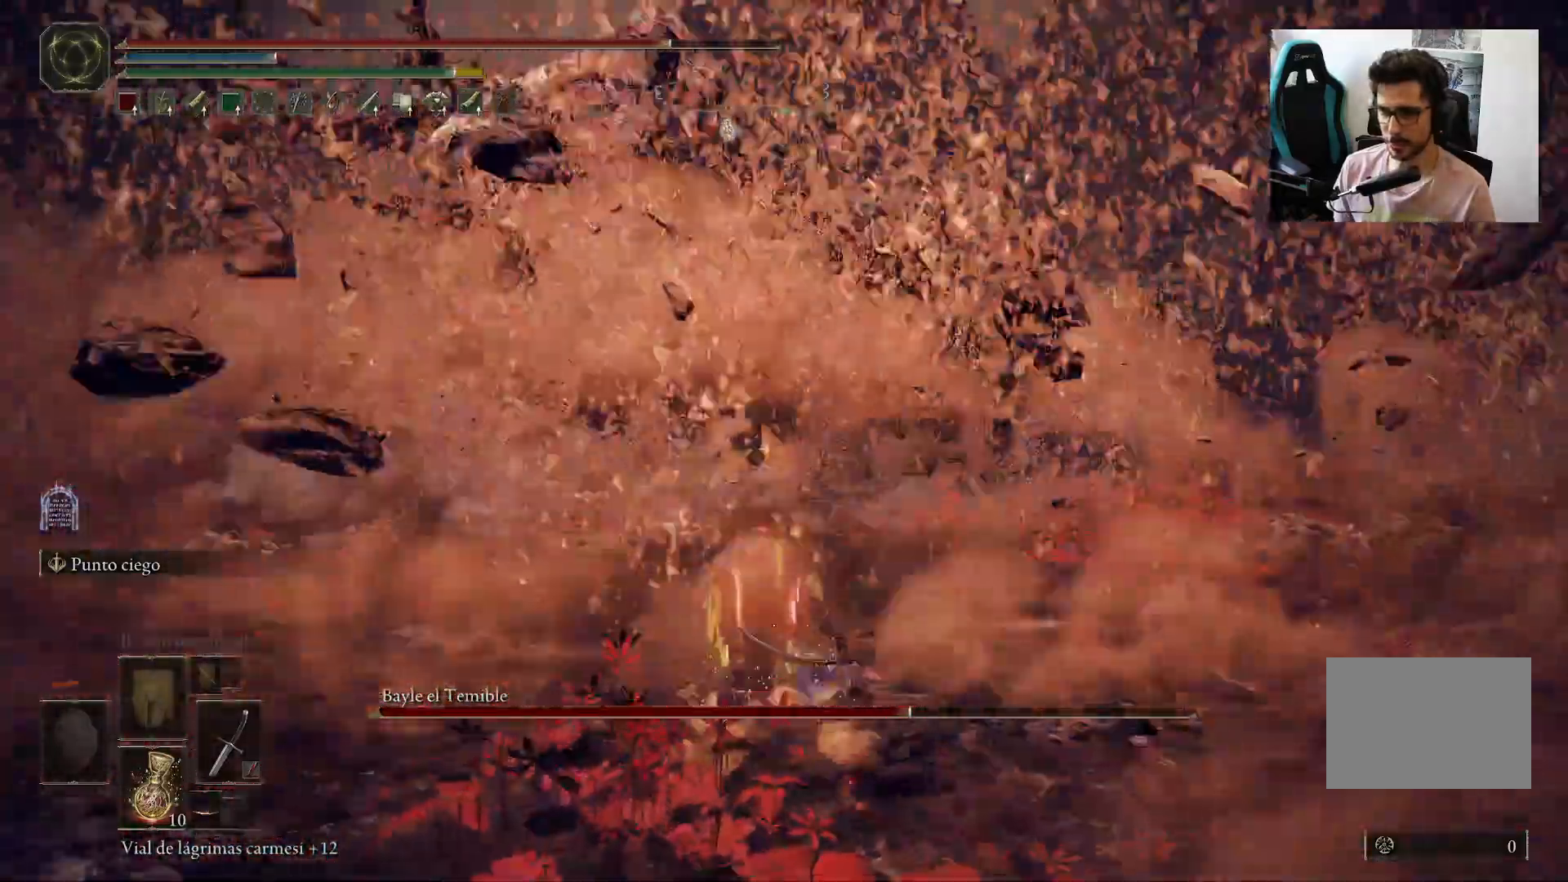
{"dt_ms": 500, "buttons": ["B"], "left_stick": "up-left", "right_stick": "center", "events": []}
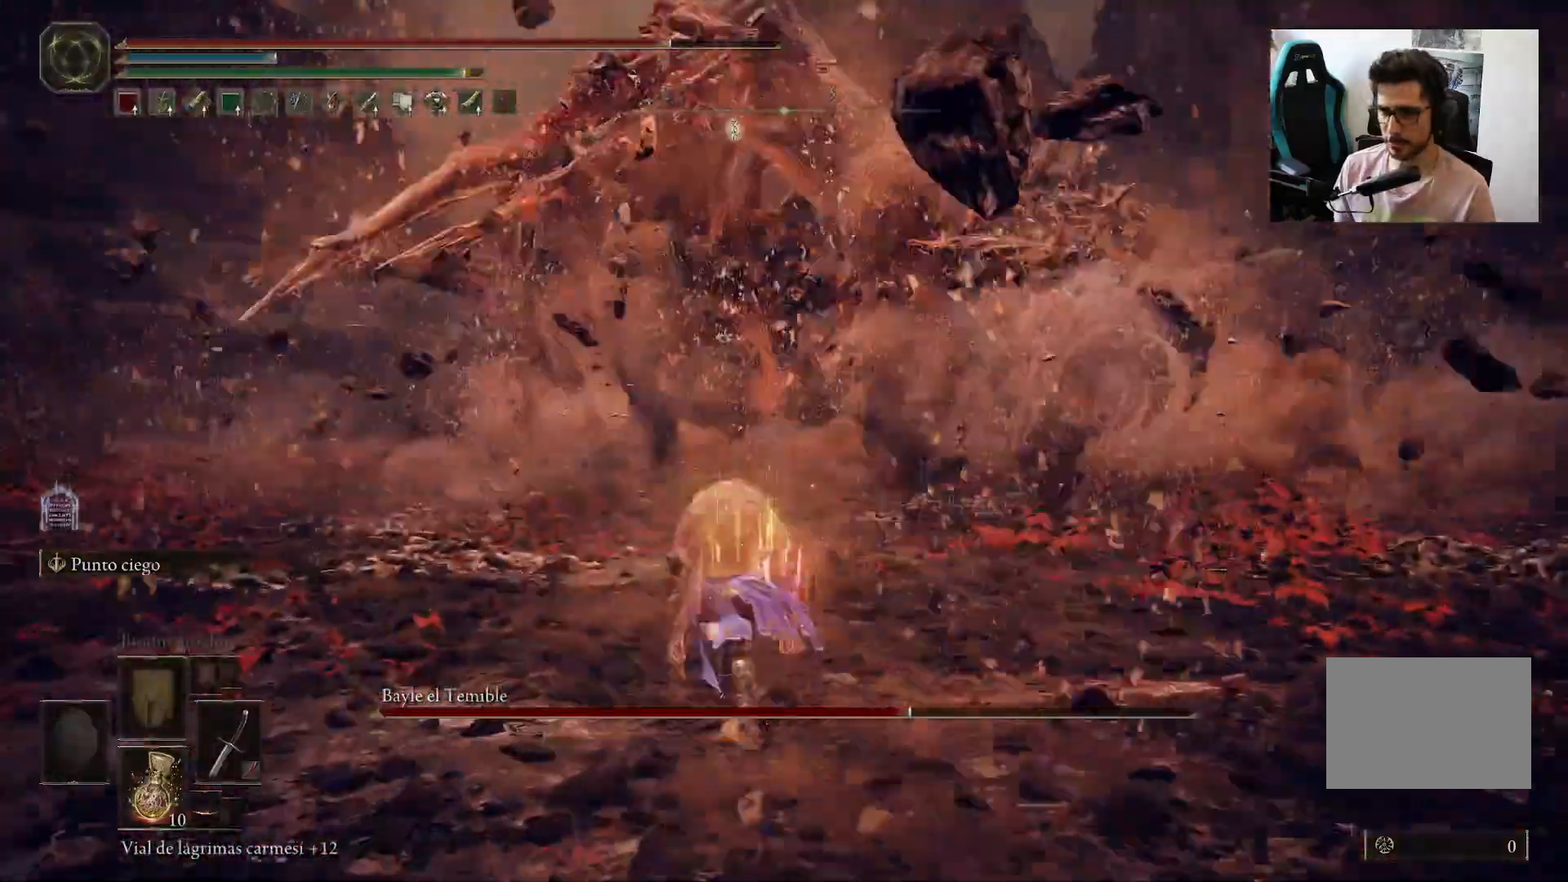
{"dt_ms": 500, "buttons": ["B"], "left_stick": "up-left", "right_stick": "center"}
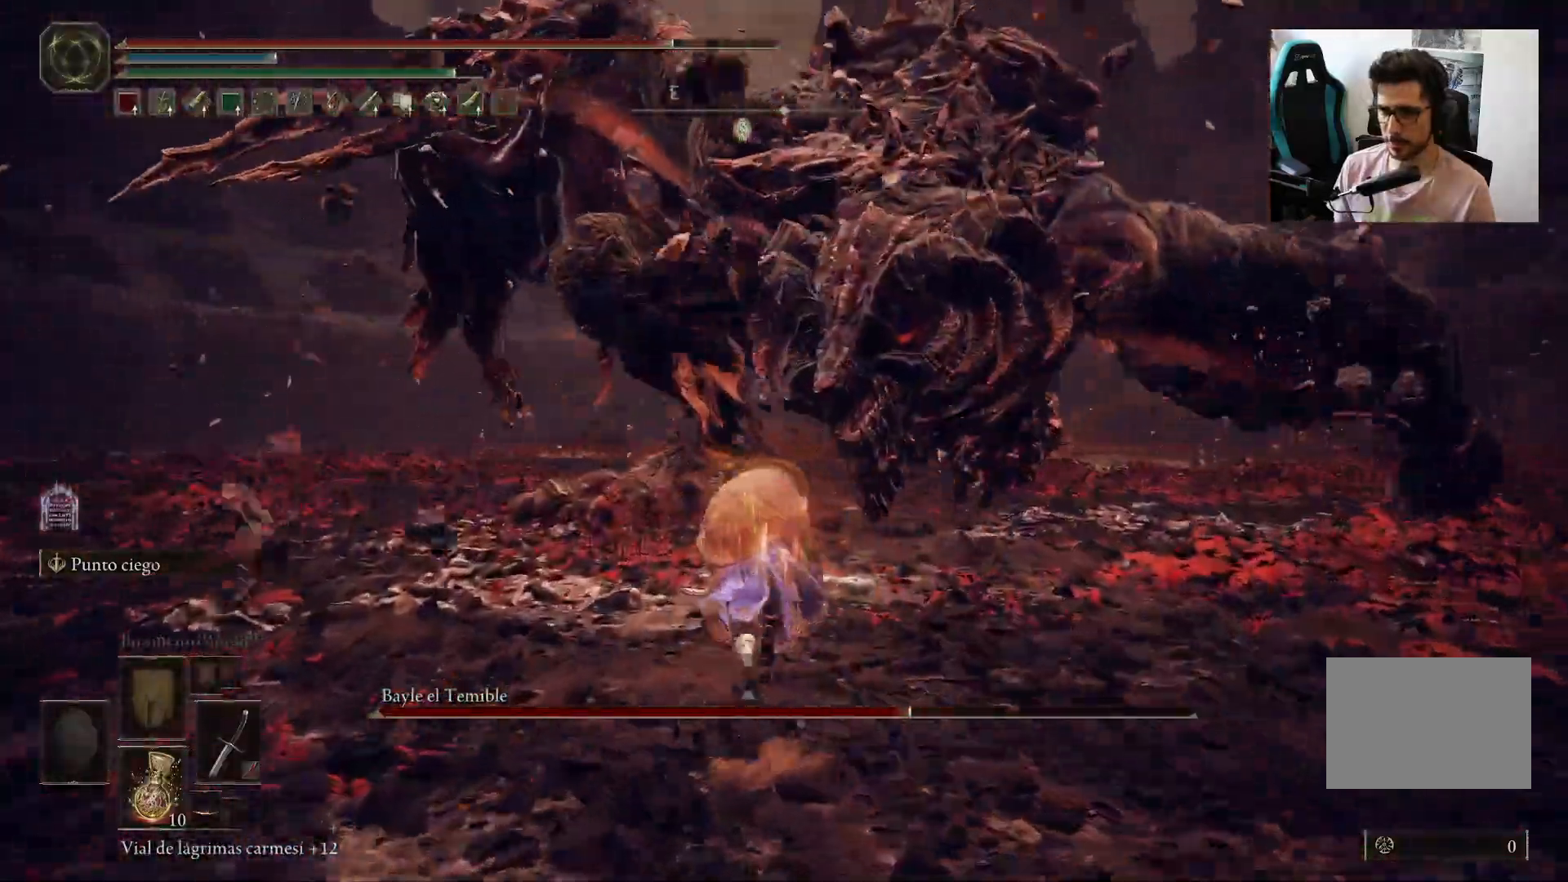
{"dt_ms": 500, "buttons": [], "left_stick": "up-left", "right_stick": "center", "events": [[17, "B", "up"], [83, "R1", "down"], [183, "R1", "up"], [417, "right_stick", "up"], [483, "right_stick", "center"]]}
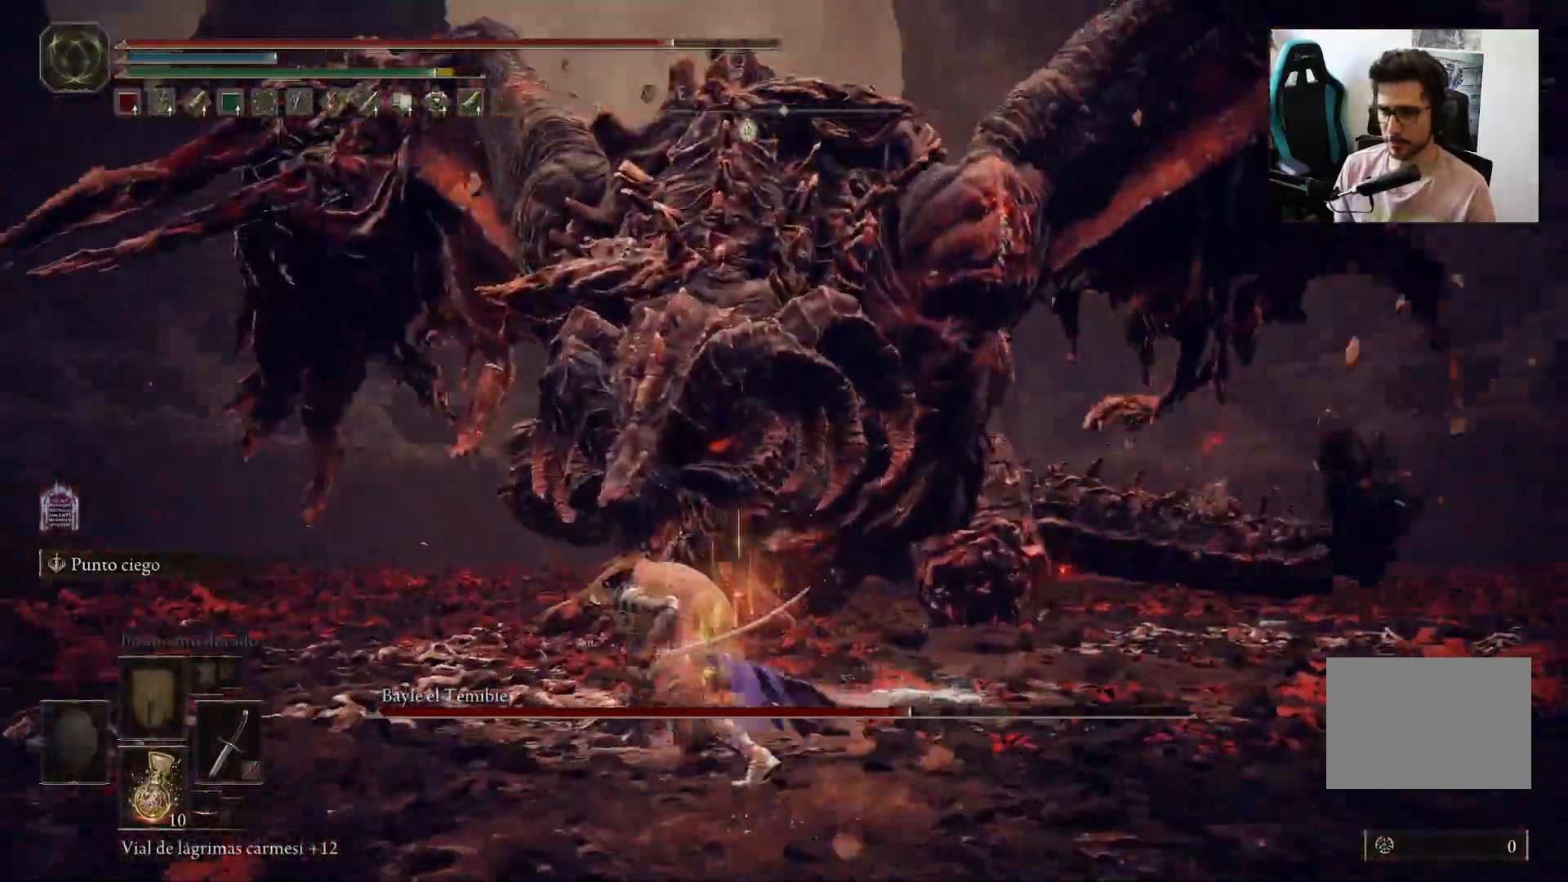
{"dt_ms": 500, "buttons": [], "left_stick": "up-left", "right_stick": "center", "events": [[217, "right_stick", "right"], [317, "right_stick", "center"]]}
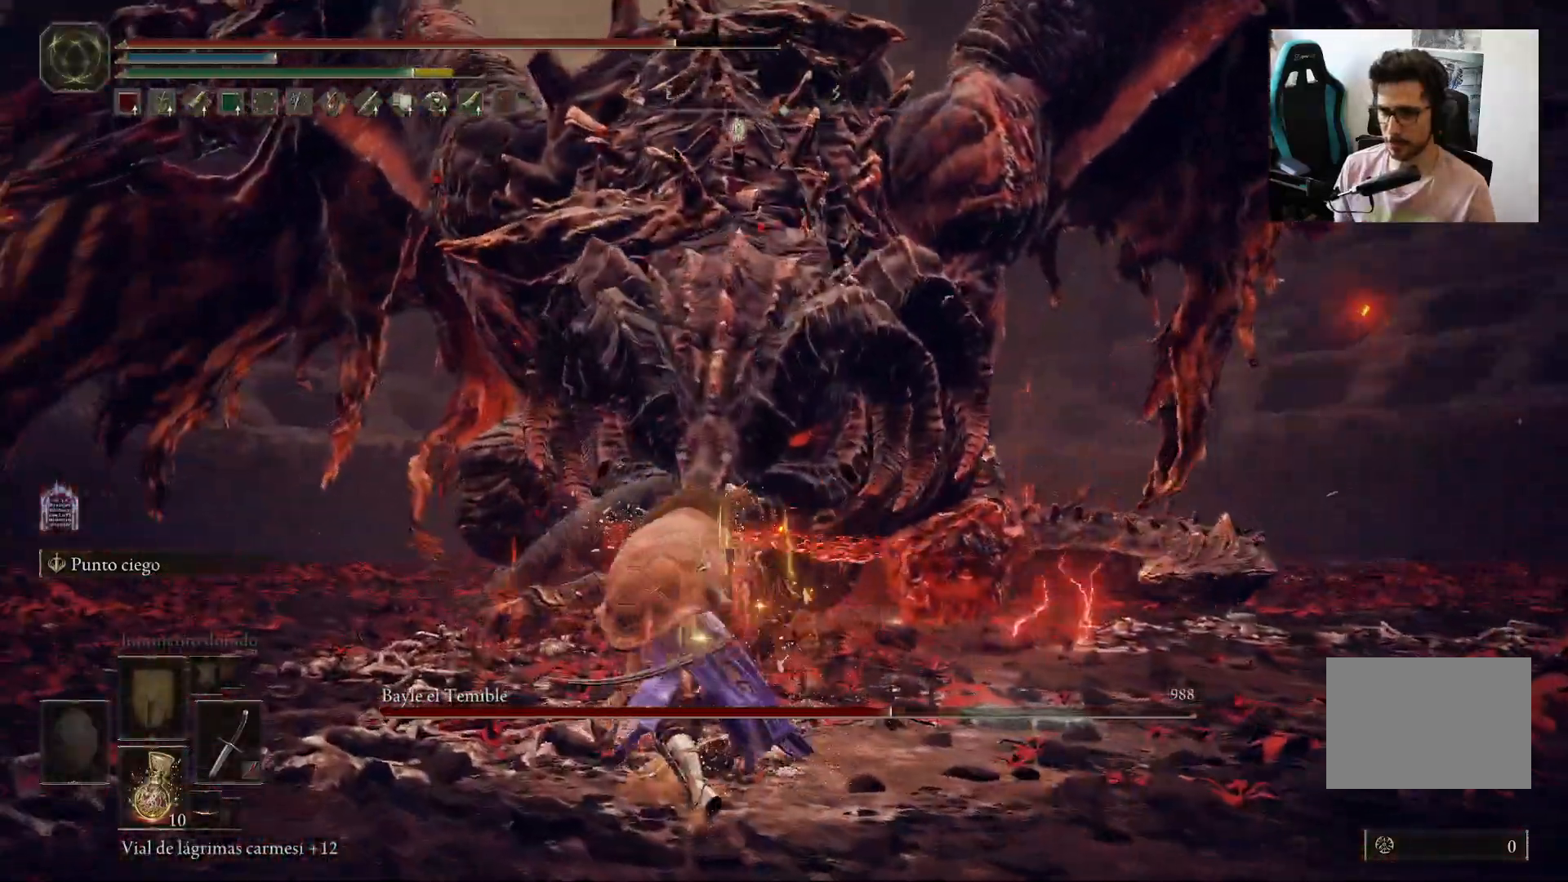
{"dt_ms": 500, "buttons": ["B"], "left_stick": "down-left", "right_stick": "center", "events": [[17, "left_stick", "left"], [150, "right_stick", "down-left"], [217, "right_stick", "center"], [450, "B", "down"], [483, "left_stick", "down-left"]]}
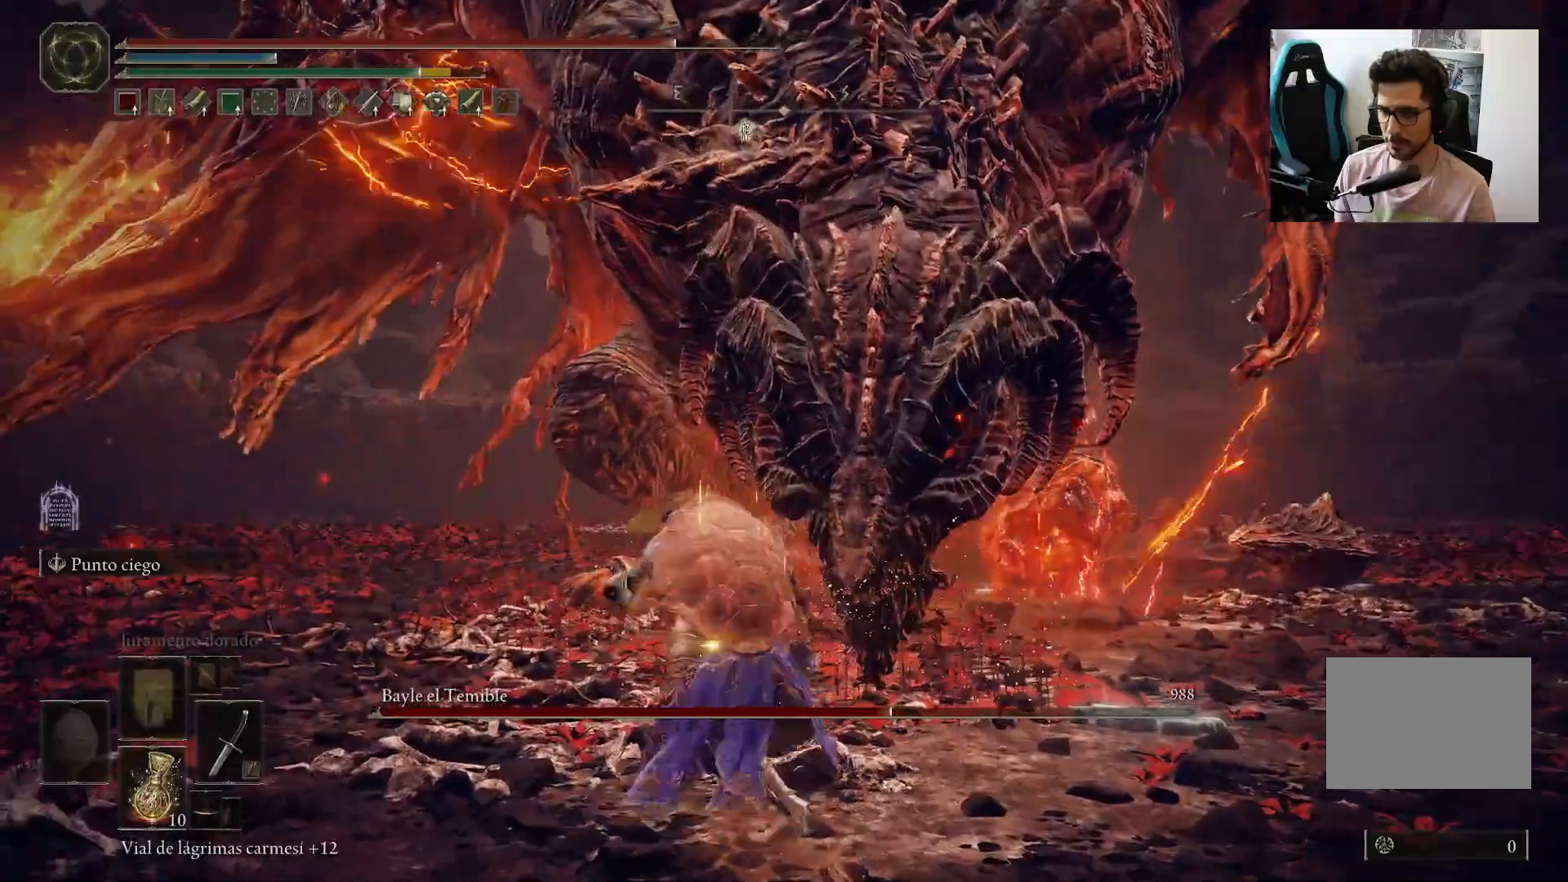
{"dt_ms": 500, "buttons": ["B"], "left_stick": "left", "right_stick": "left", "events": [[150, "right_stick", "left"], [417, "left_stick", "left"]]}
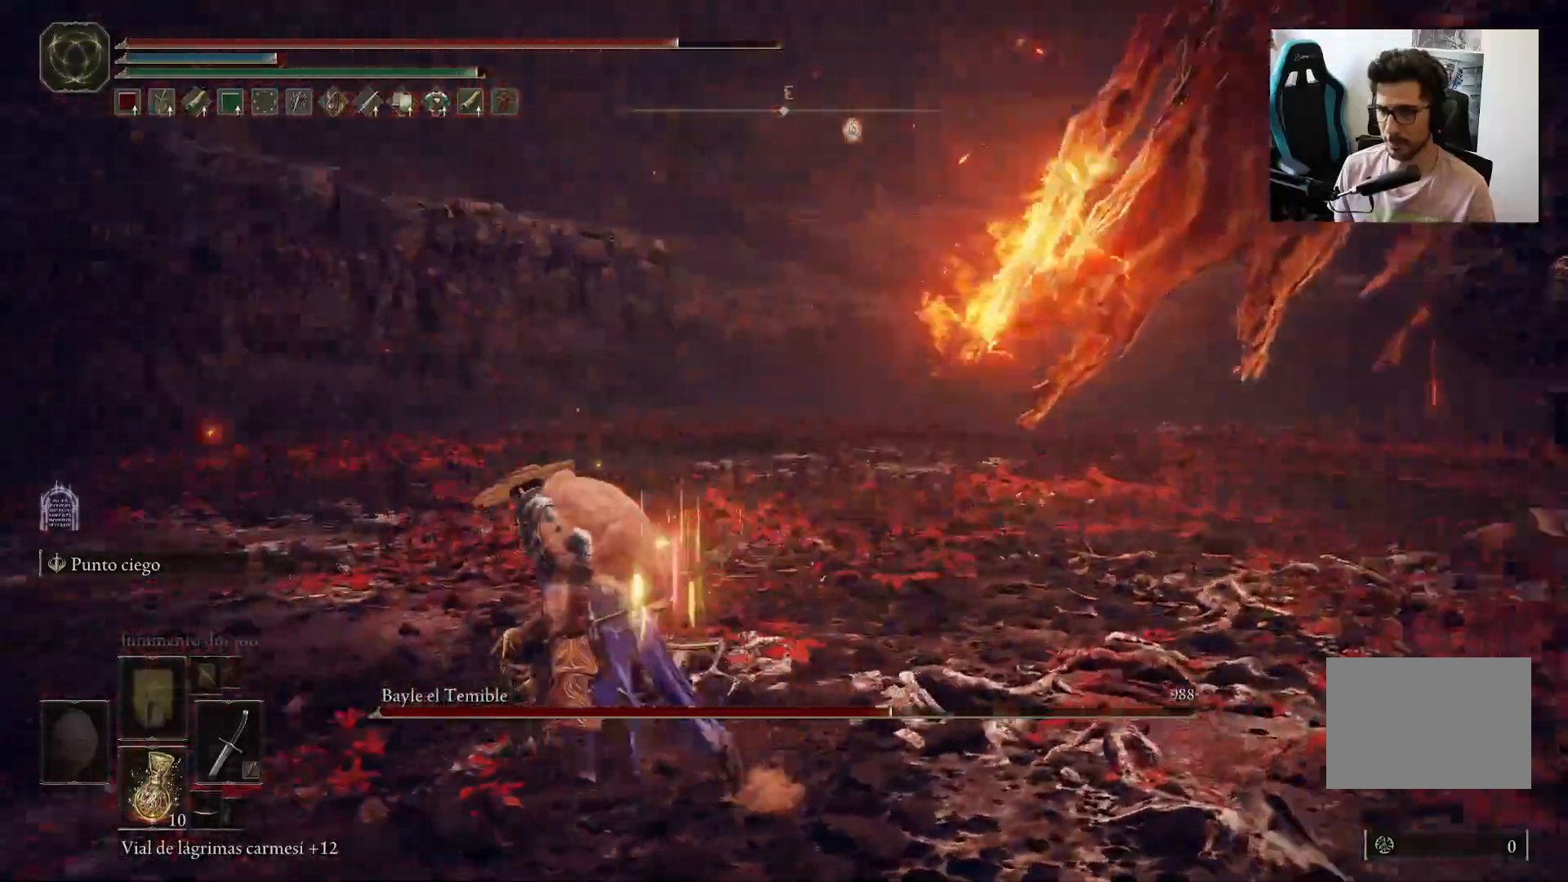
{"dt_ms": 1000, "buttons": ["B", "Y"], "left_stick": "up-left", "right_stick": "center"}
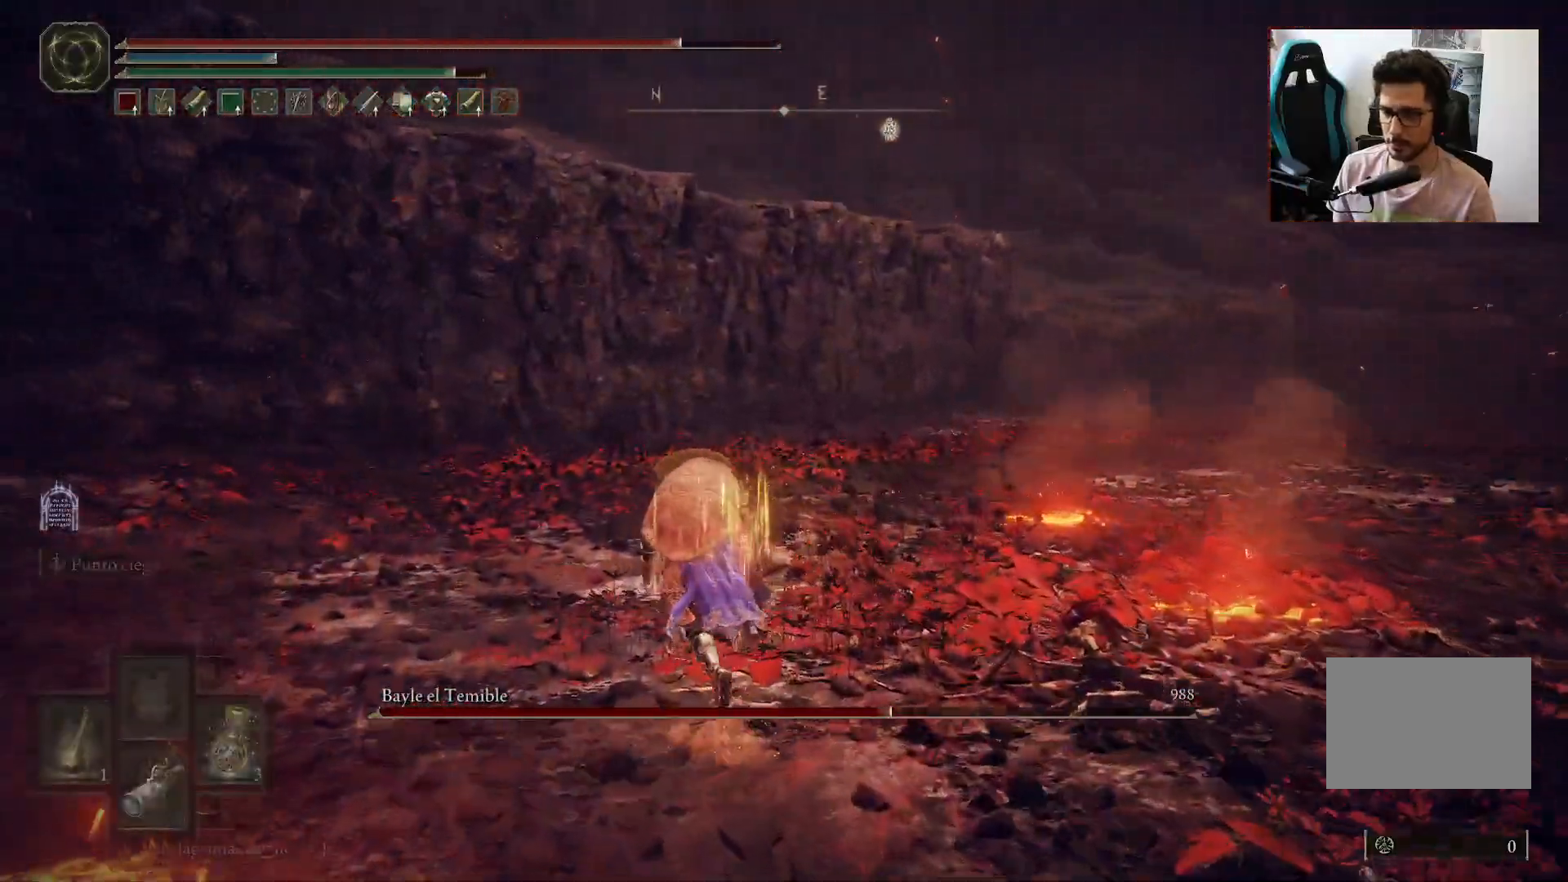
{"dt_ms": 500, "buttons": ["B", "Y"], "left_stick": "up-left", "right_stick": "center"}
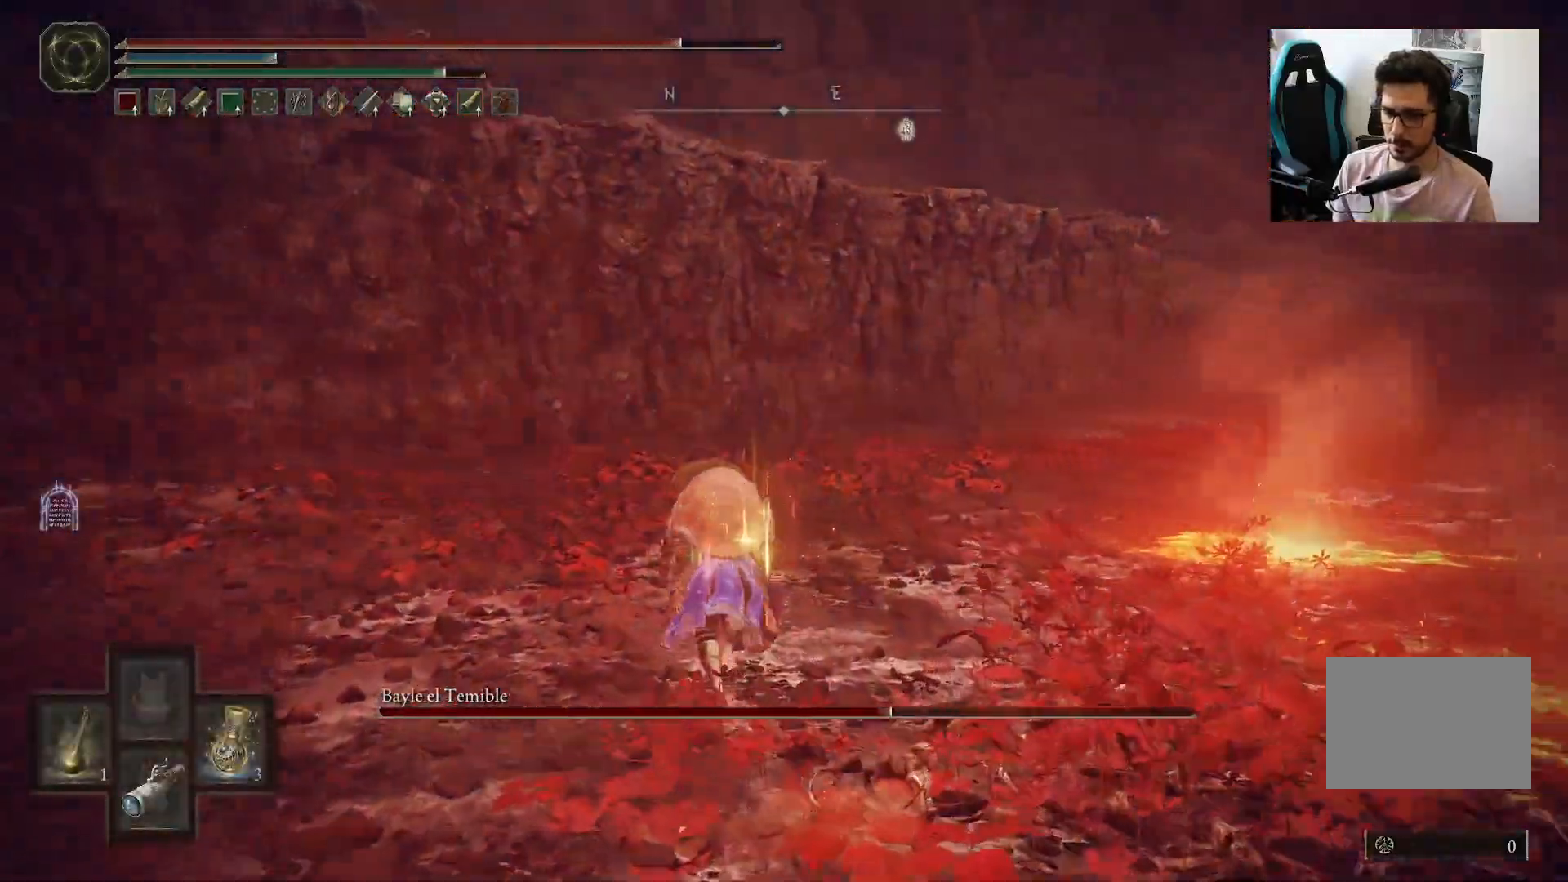
{"dt_ms": 500, "buttons": ["B", "Y"], "left_stick": "up-left", "right_stick": "center", "events": []}
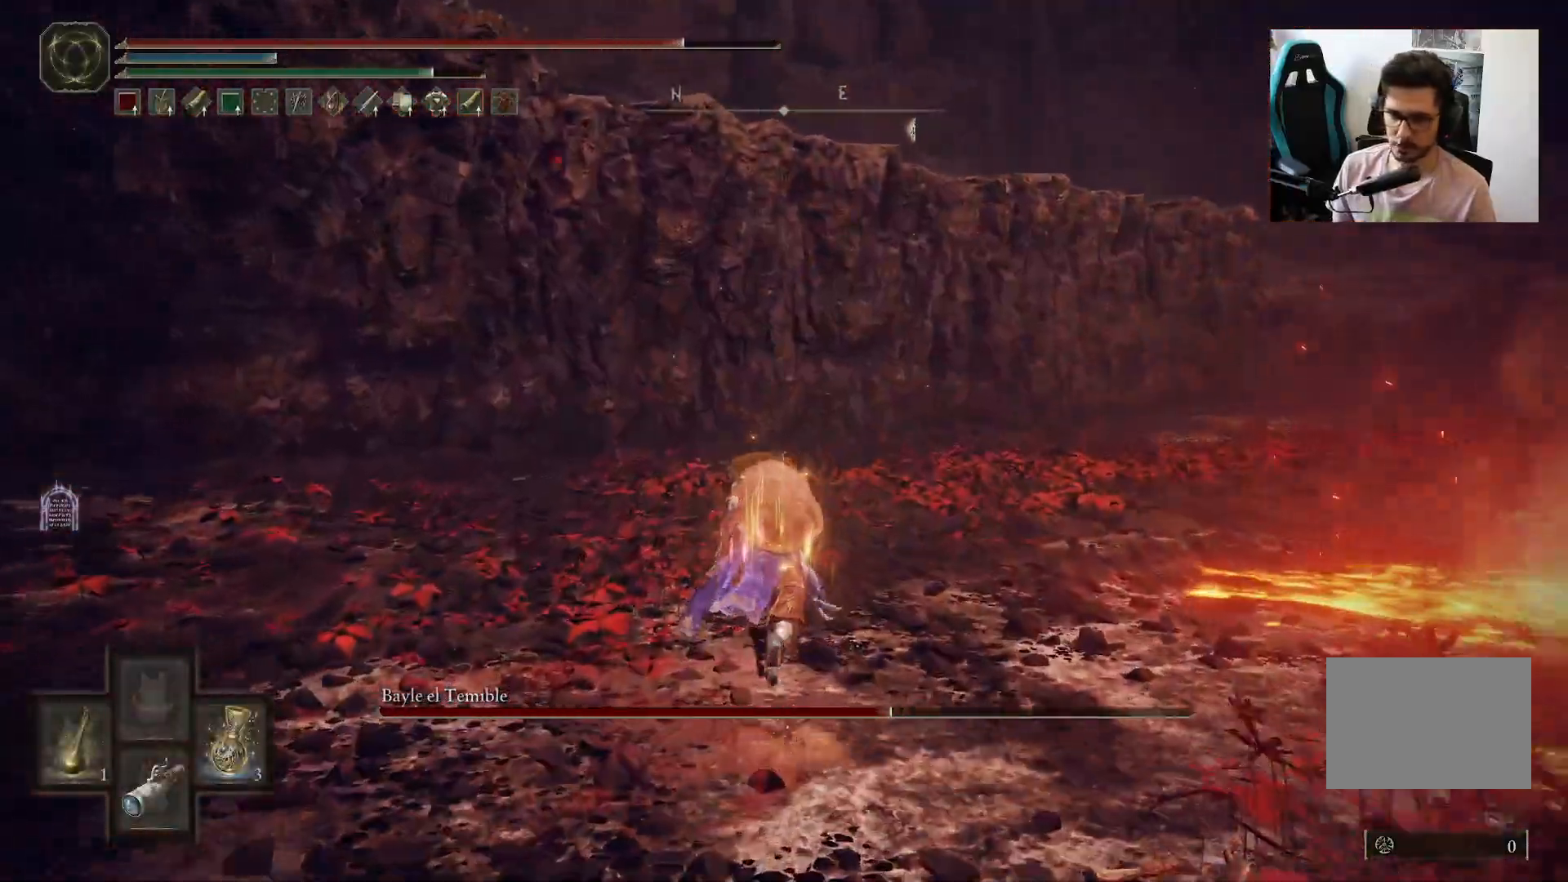
{"dt_ms": 500, "buttons": ["B", "Y"], "left_stick": "up-left", "right_stick": "center", "events": []}
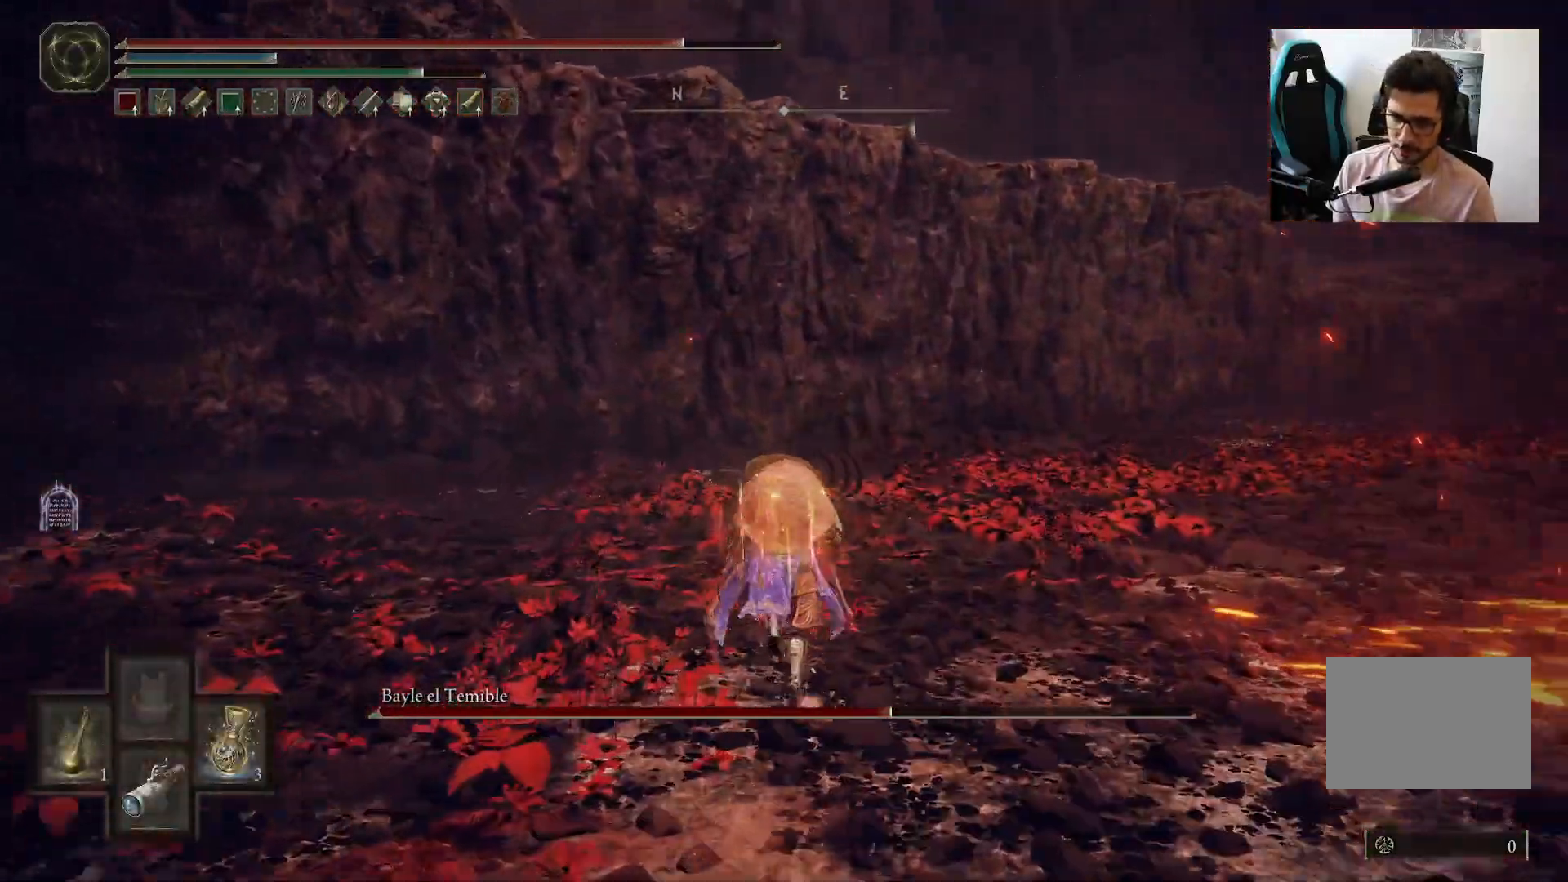
{"dt_ms": 500, "buttons": ["B", "Y"], "left_stick": "up-left", "right_stick": "center", "events": []}
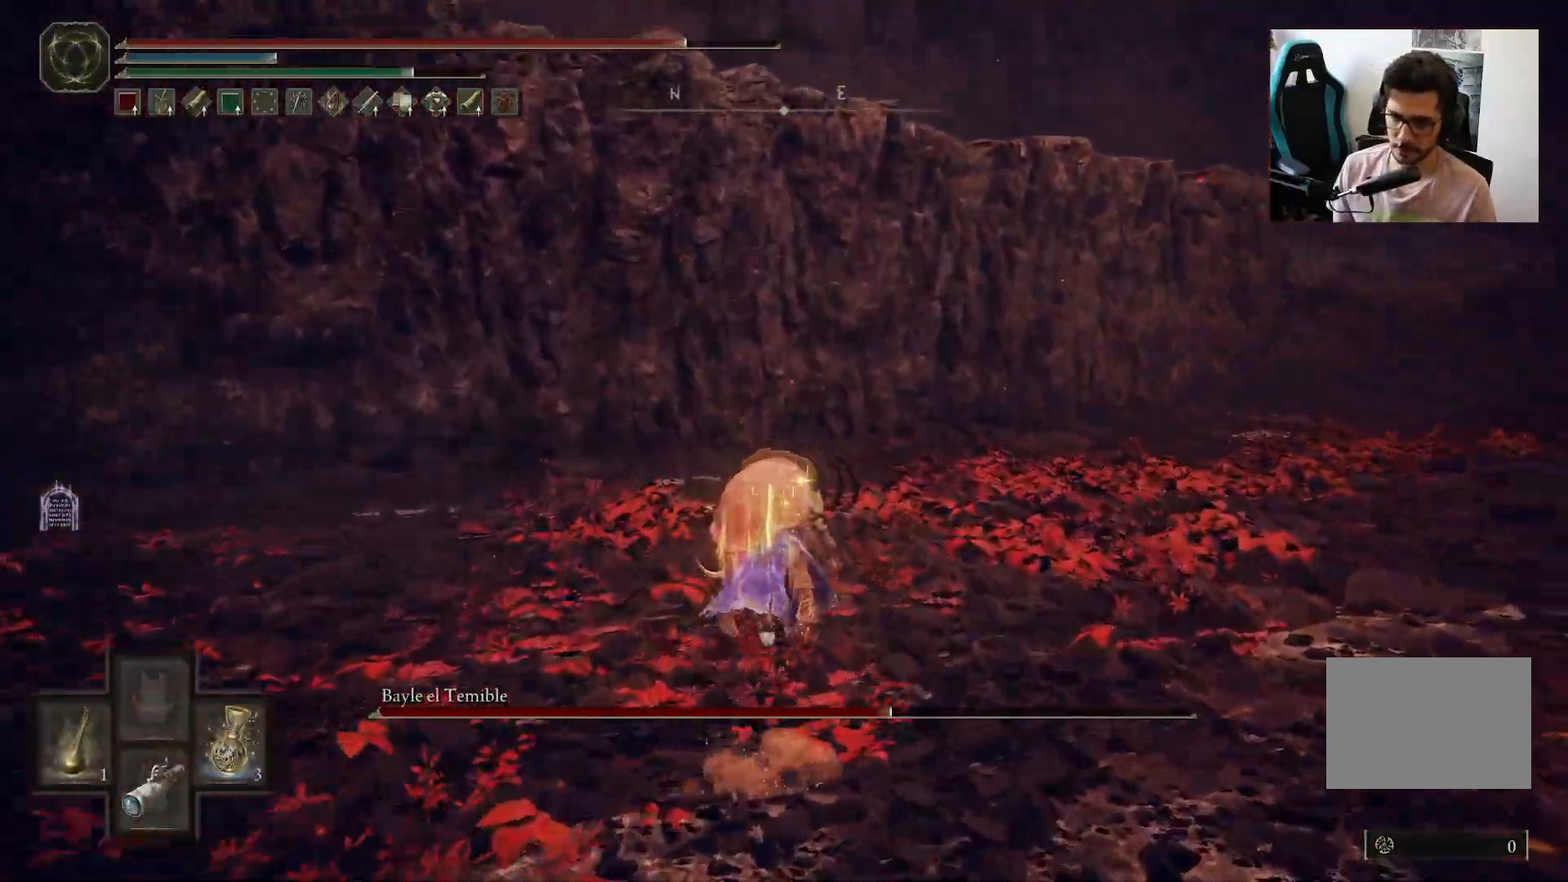
{"dt_ms": 500, "buttons": ["B"], "left_stick": "up-left", "right_stick": "right", "events": [[50, "DPAD_LEFT", "down"], [150, "DPAD_LEFT", "up"], [183, "Y", "up"], [417, "right_stick", "right"]]}
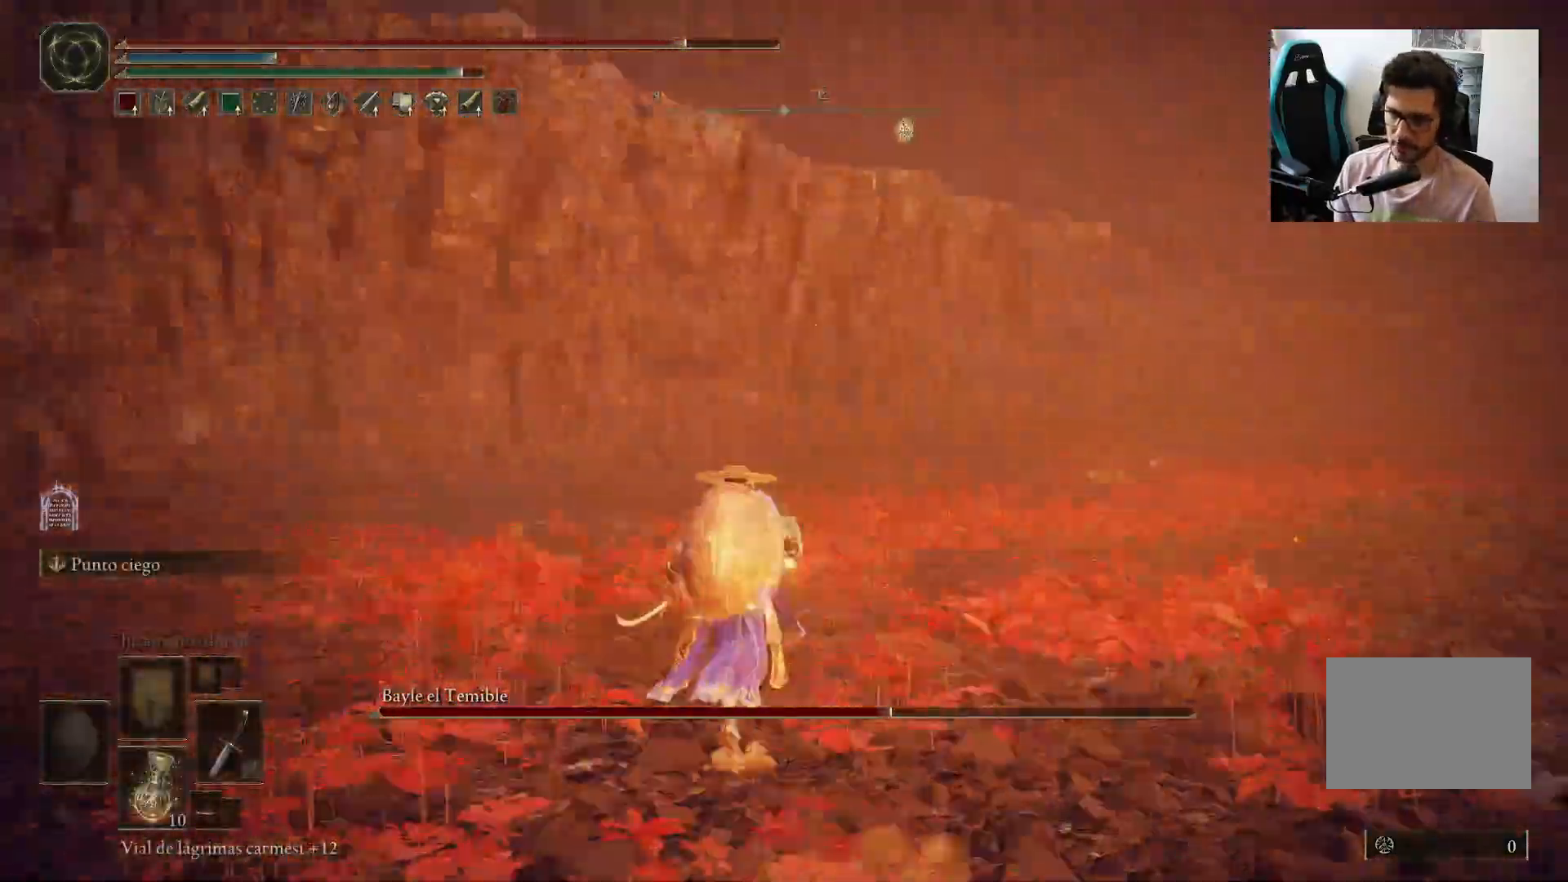
{"dt_ms": 500, "buttons": [], "left_stick": "down-left", "right_stick": "right", "events": [[183, "left_stick", "up"], [400, "left_stick", "left"], [417, "B", "up"], [450, "left_stick", "down-left"]]}
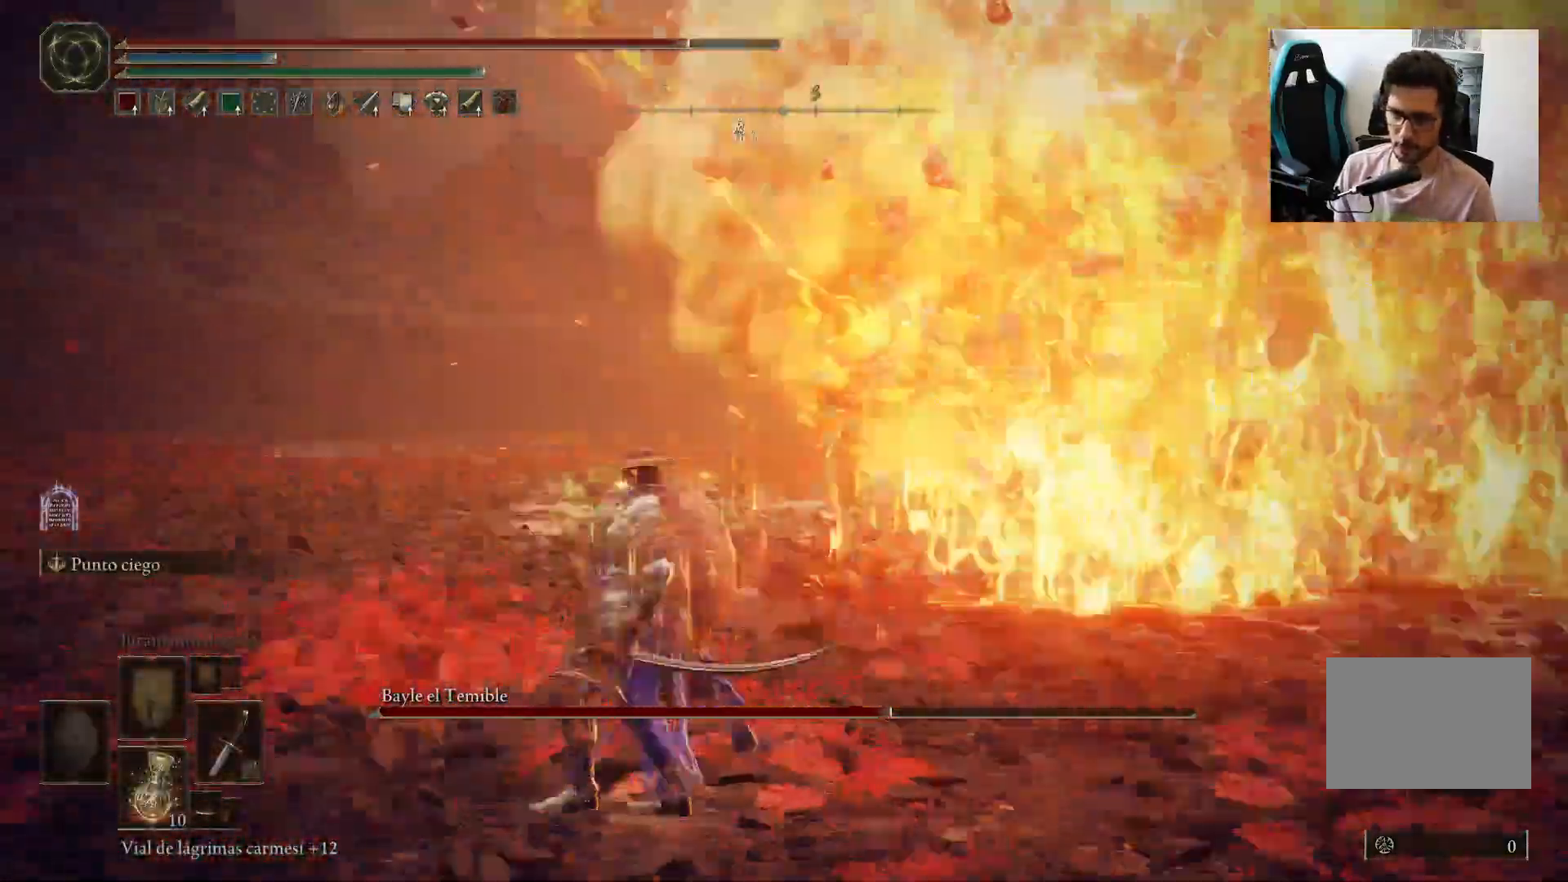
{"dt_ms": 500, "buttons": [], "left_stick": "down-left", "right_stick": "center", "events": [[183, "right_stick", "center"]]}
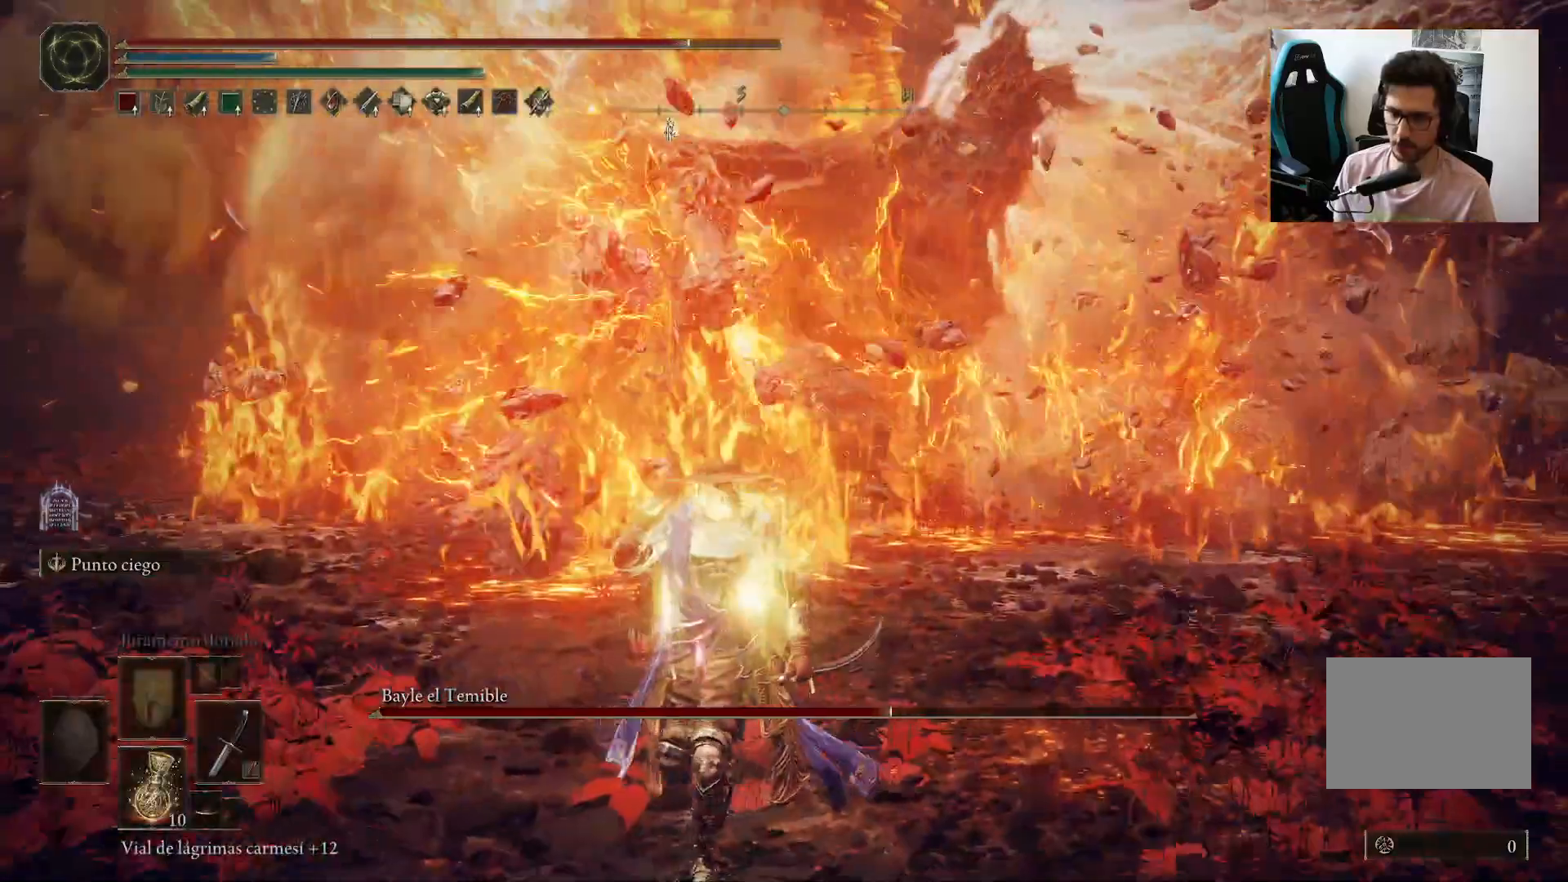
{"dt_ms": 500, "buttons": [], "left_stick": "down-left", "right_stick": "center", "events": [[250, "R3", "down"], [317, "R3", "up"]]}
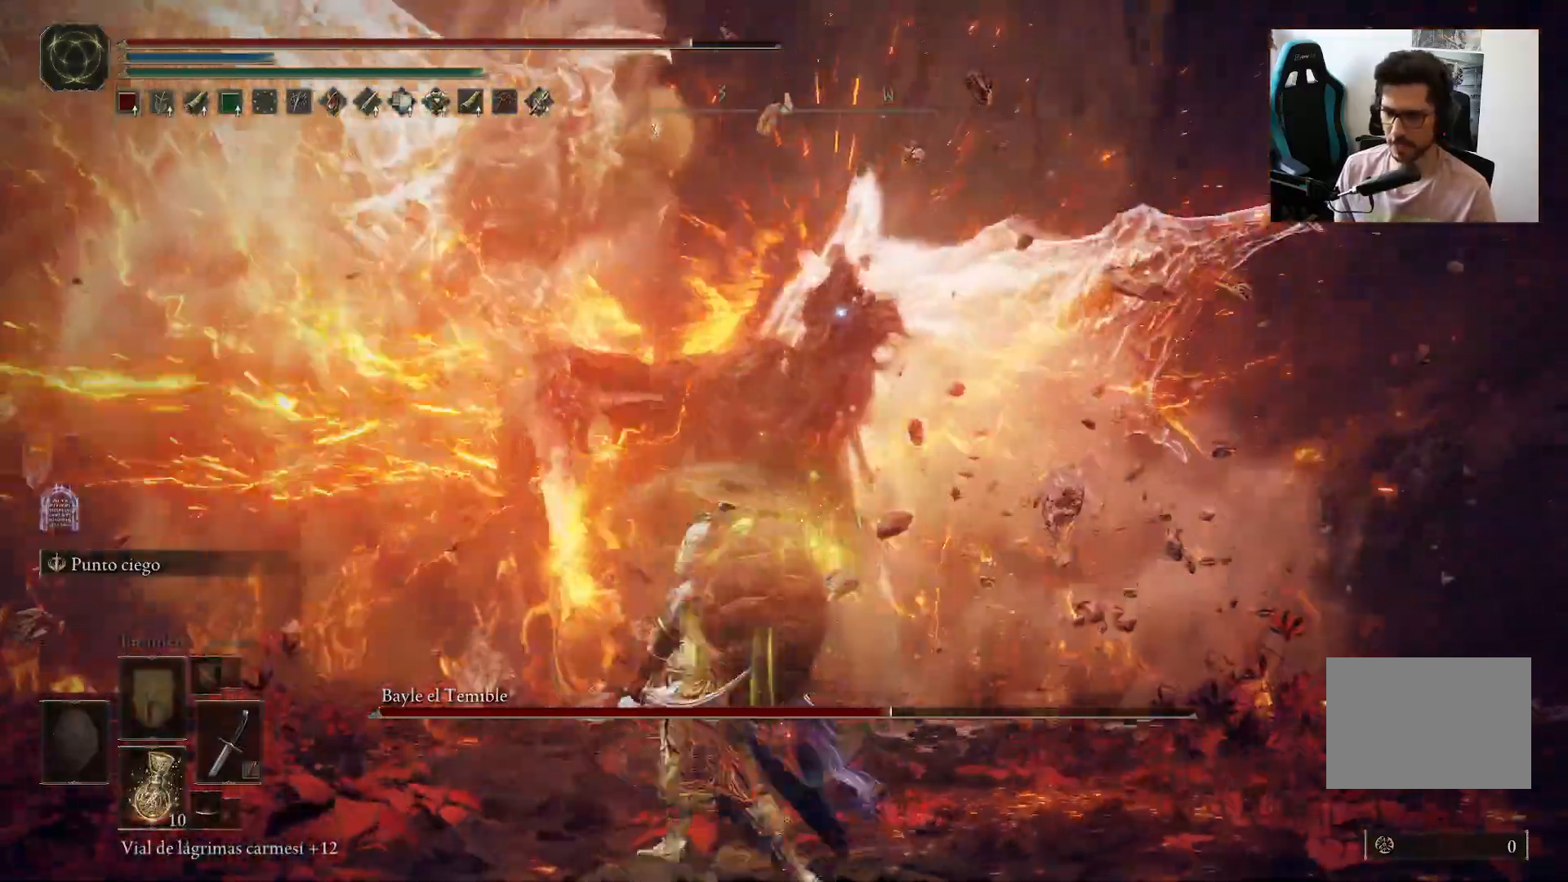
{"dt_ms": 500, "buttons": [], "left_stick": "down-left", "right_stick": "center", "events": []}
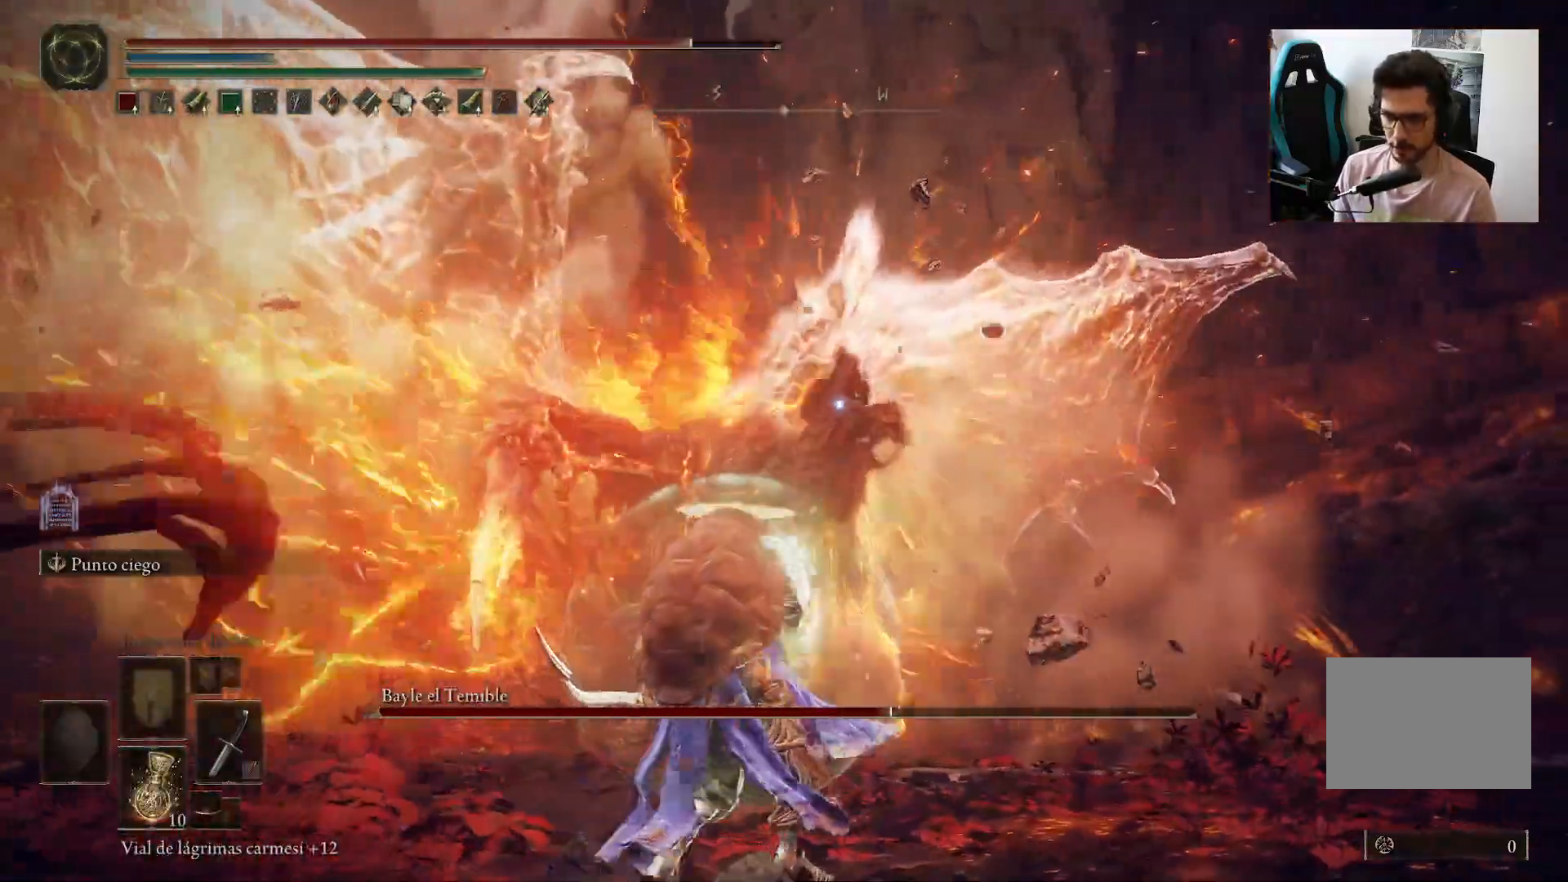
{"dt_ms": 500, "buttons": [], "left_stick": "down-left", "right_stick": "center", "events": []}
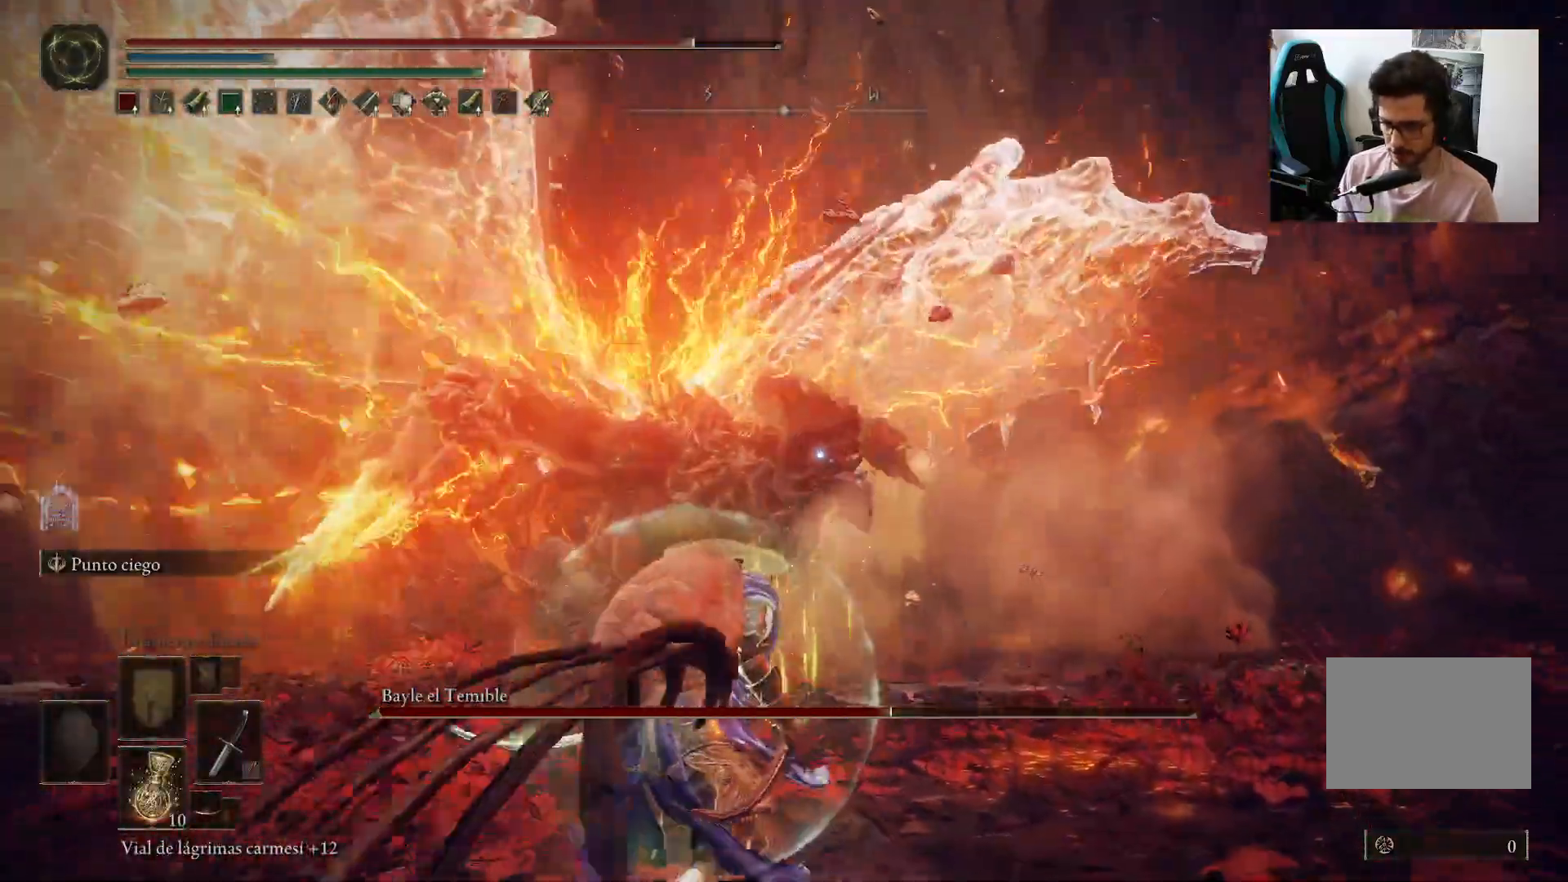
{"dt_ms": 500, "buttons": [], "left_stick": "down-left", "right_stick": "center", "events": []}
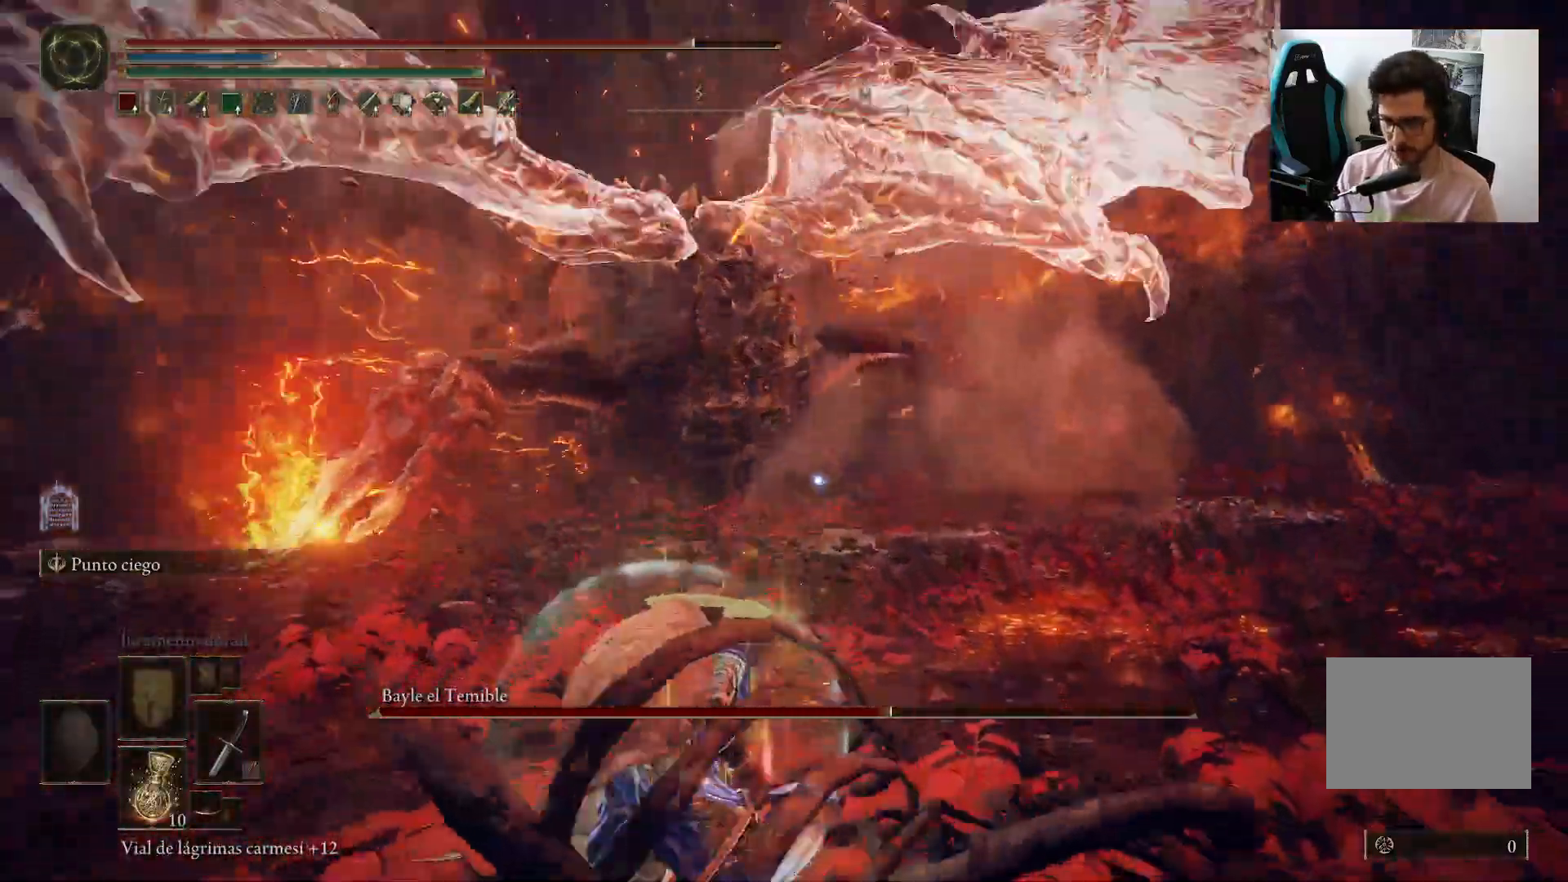
{"dt_ms": 500, "buttons": ["B"], "left_stick": "down-left", "right_stick": "center", "events": [[183, "B", "down"]]}
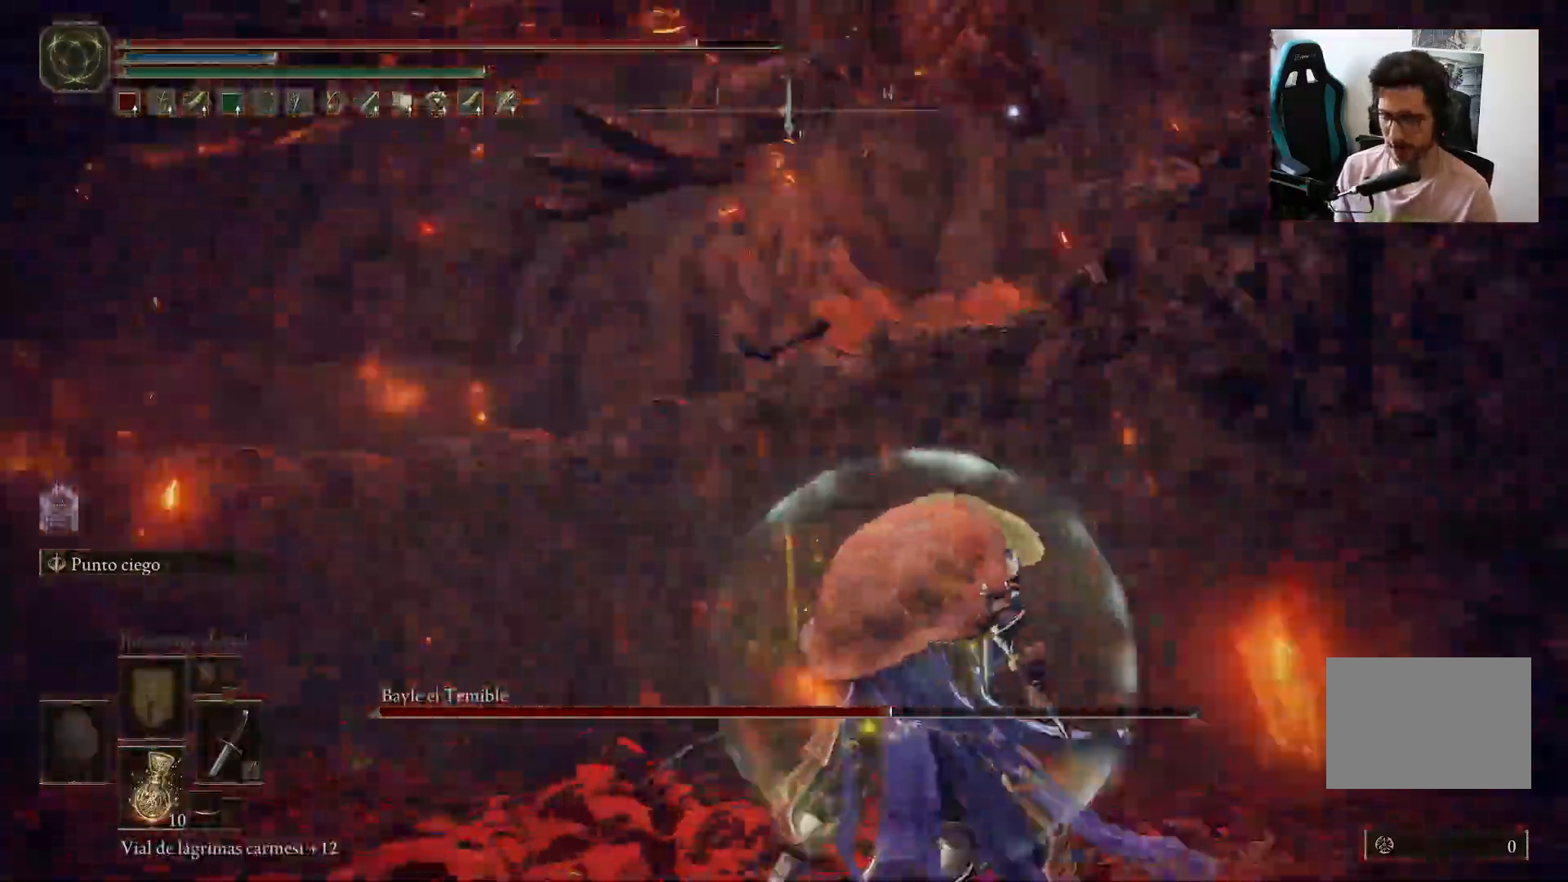
{"dt_ms": 500, "buttons": ["B"], "left_stick": "down", "right_stick": "center", "events": [[317, "left_stick", "down"]]}
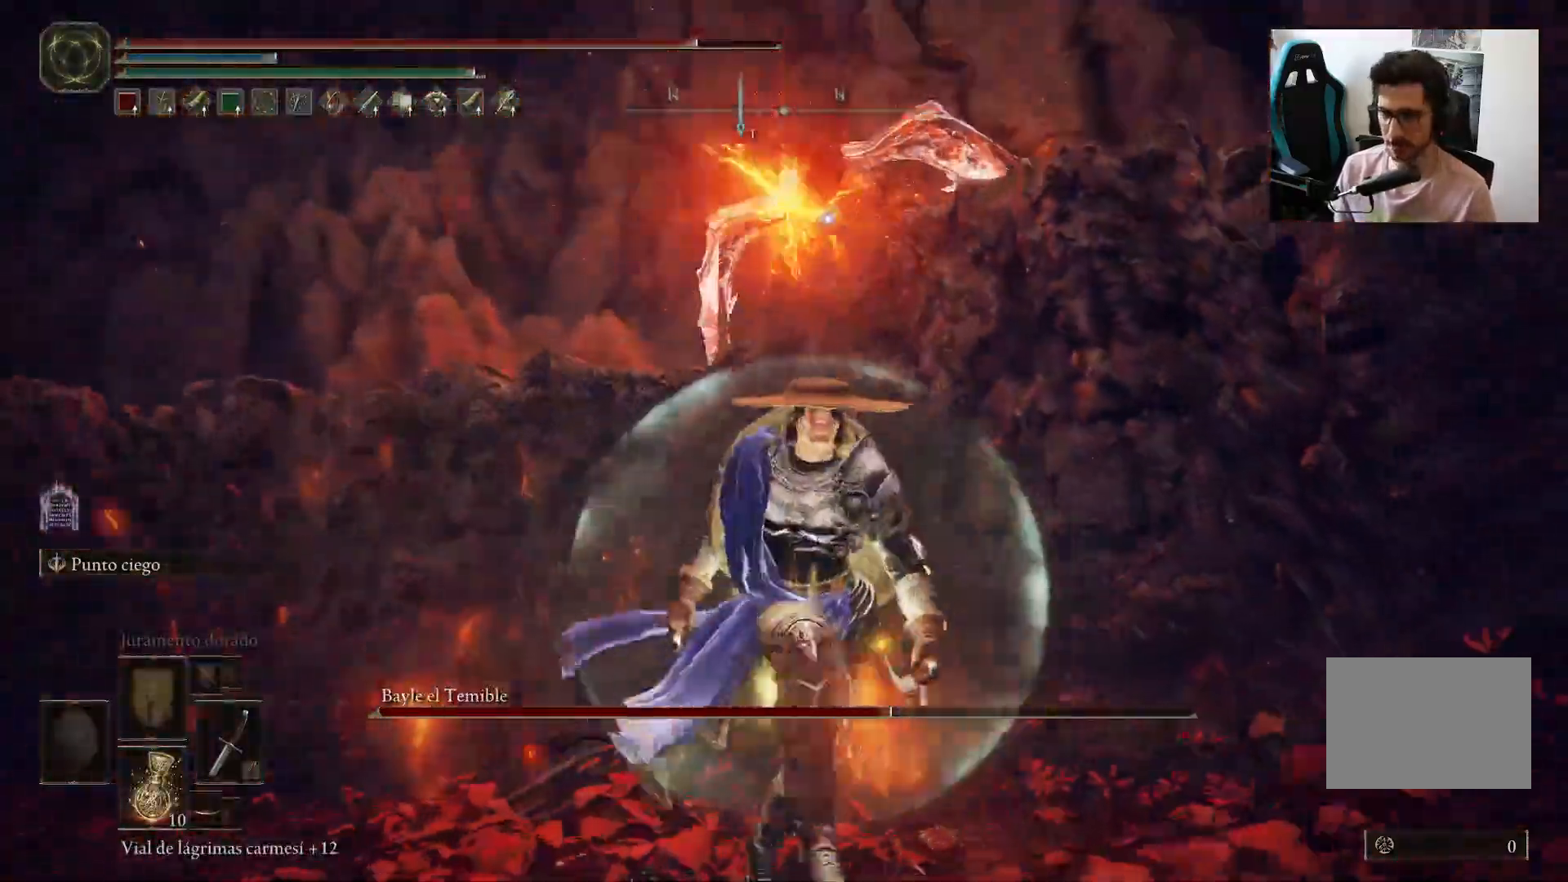
{"dt_ms": 500, "buttons": ["B"], "left_stick": "down-right", "right_stick": "center", "events": [[317, "left_stick", "down-right"]]}
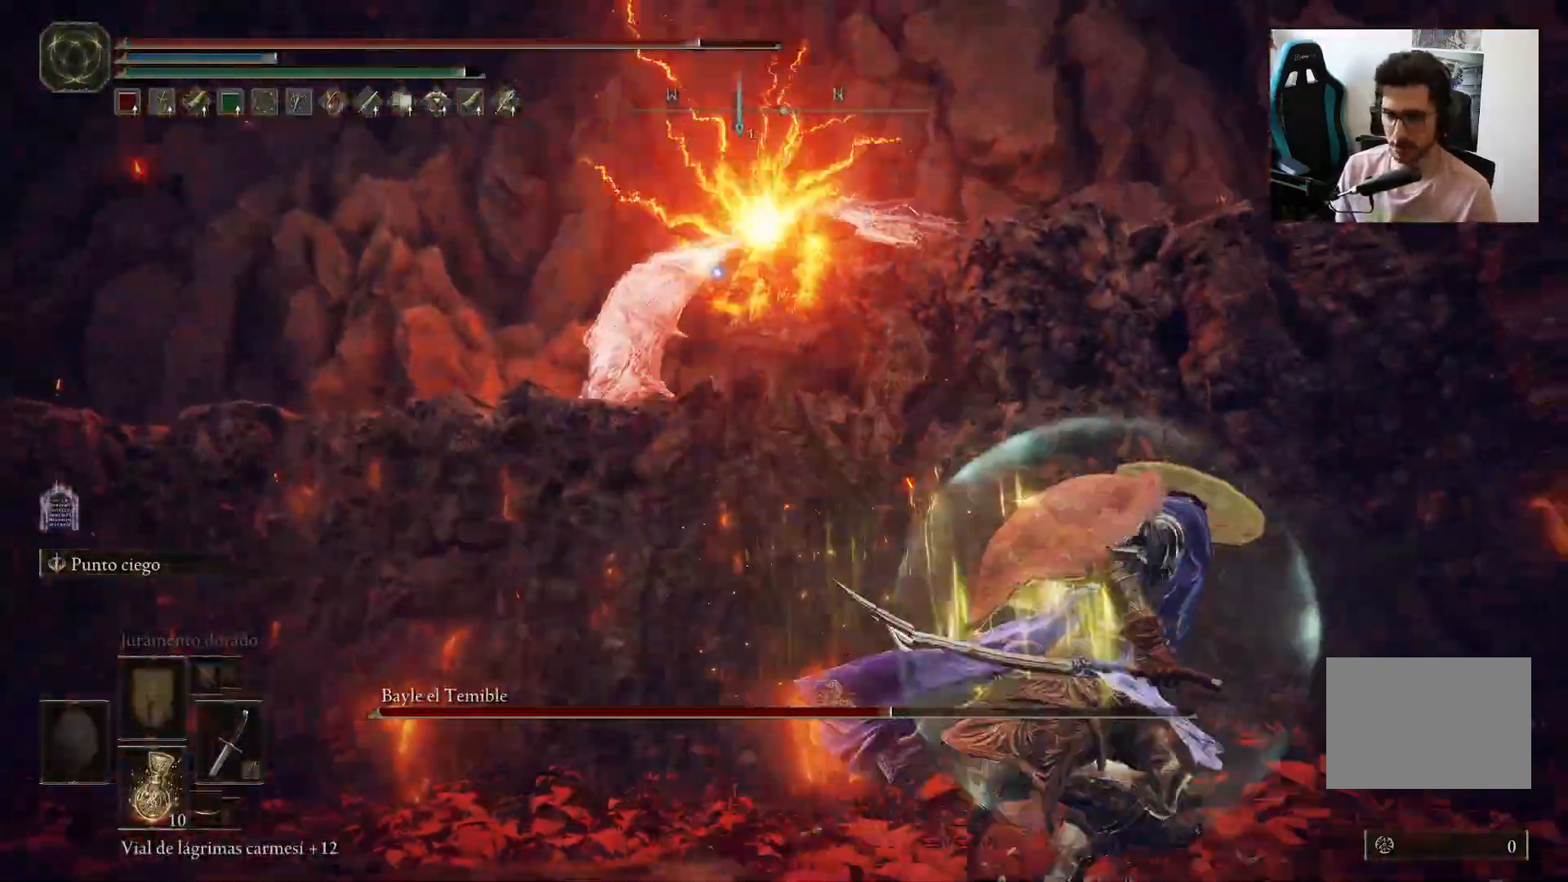
{"dt_ms": 500, "buttons": ["B"], "left_stick": "right", "right_stick": "center", "events": [[50, "left_stick", "right"]]}
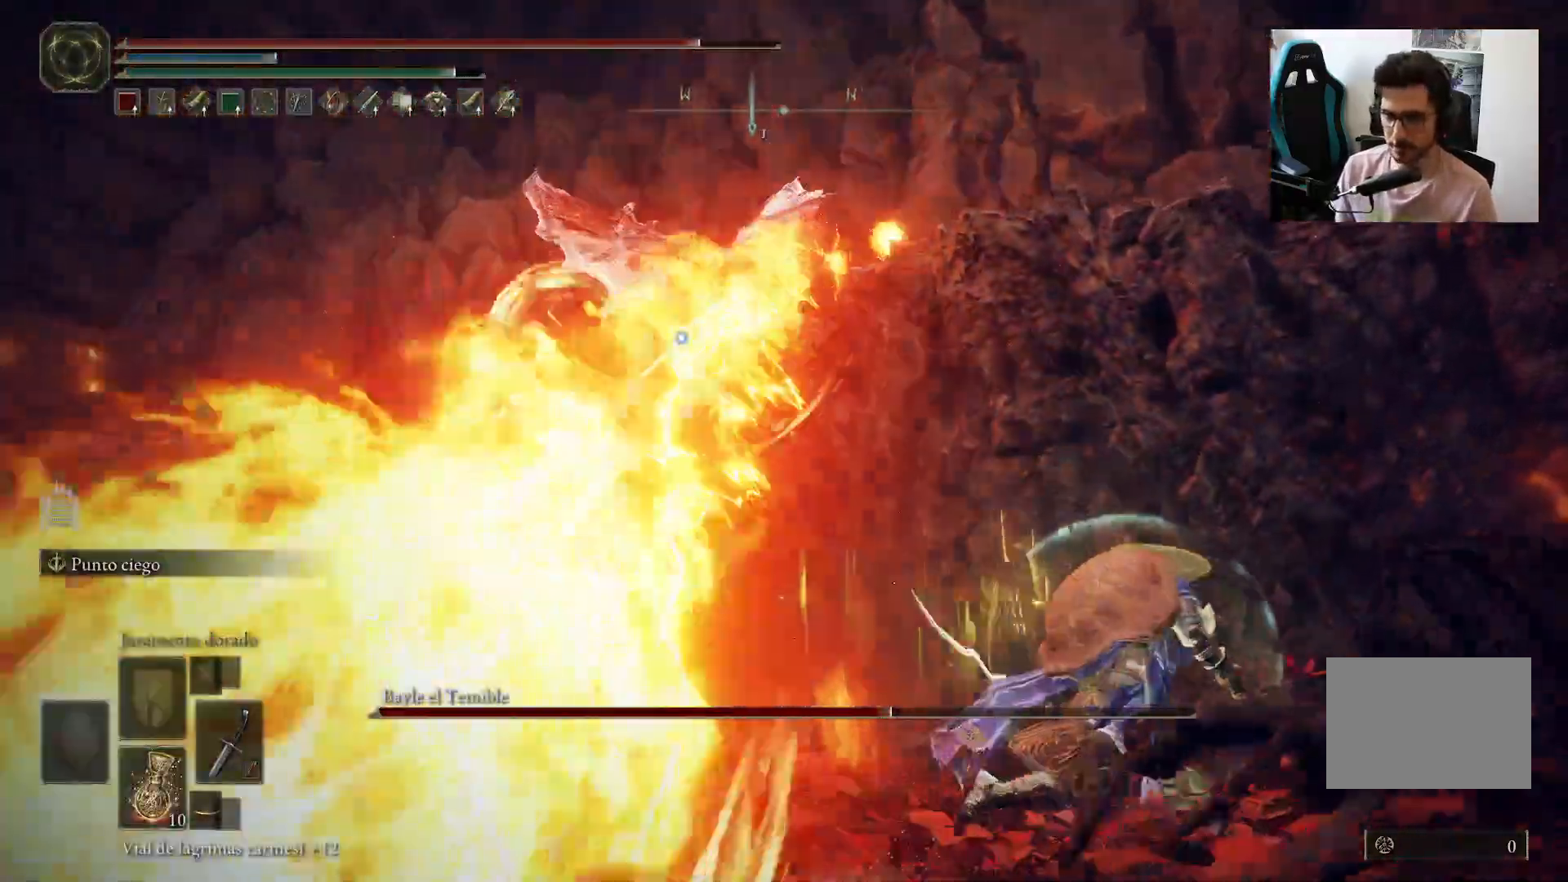
{"dt_ms": 500, "buttons": ["B"], "left_stick": "right", "right_stick": "center", "events": []}
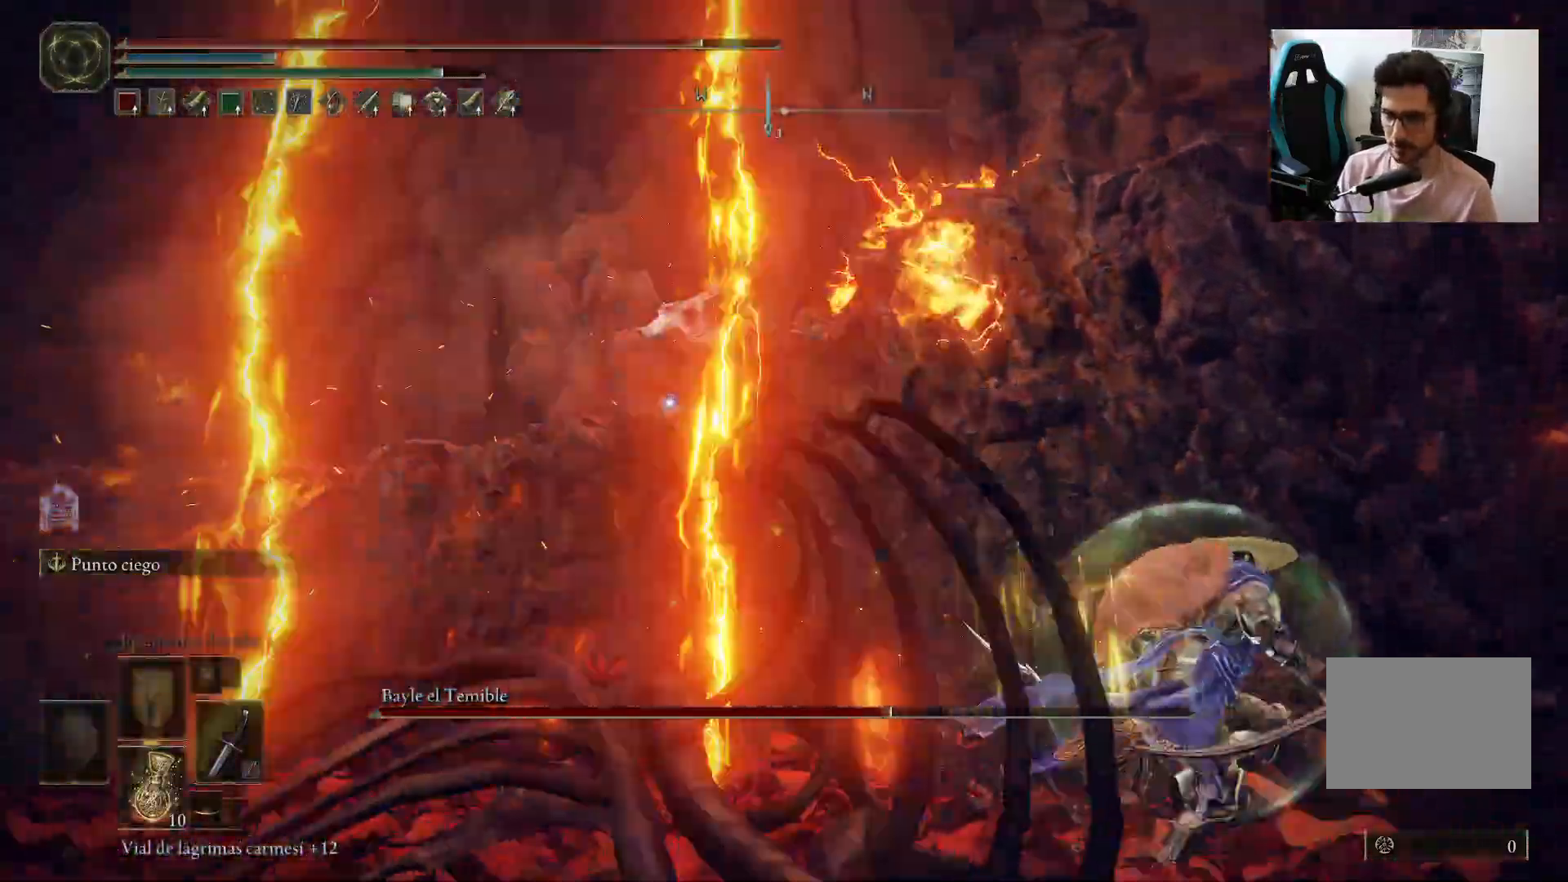
{"dt_ms": 500, "buttons": ["B"], "left_stick": "right", "right_stick": "center", "events": []}
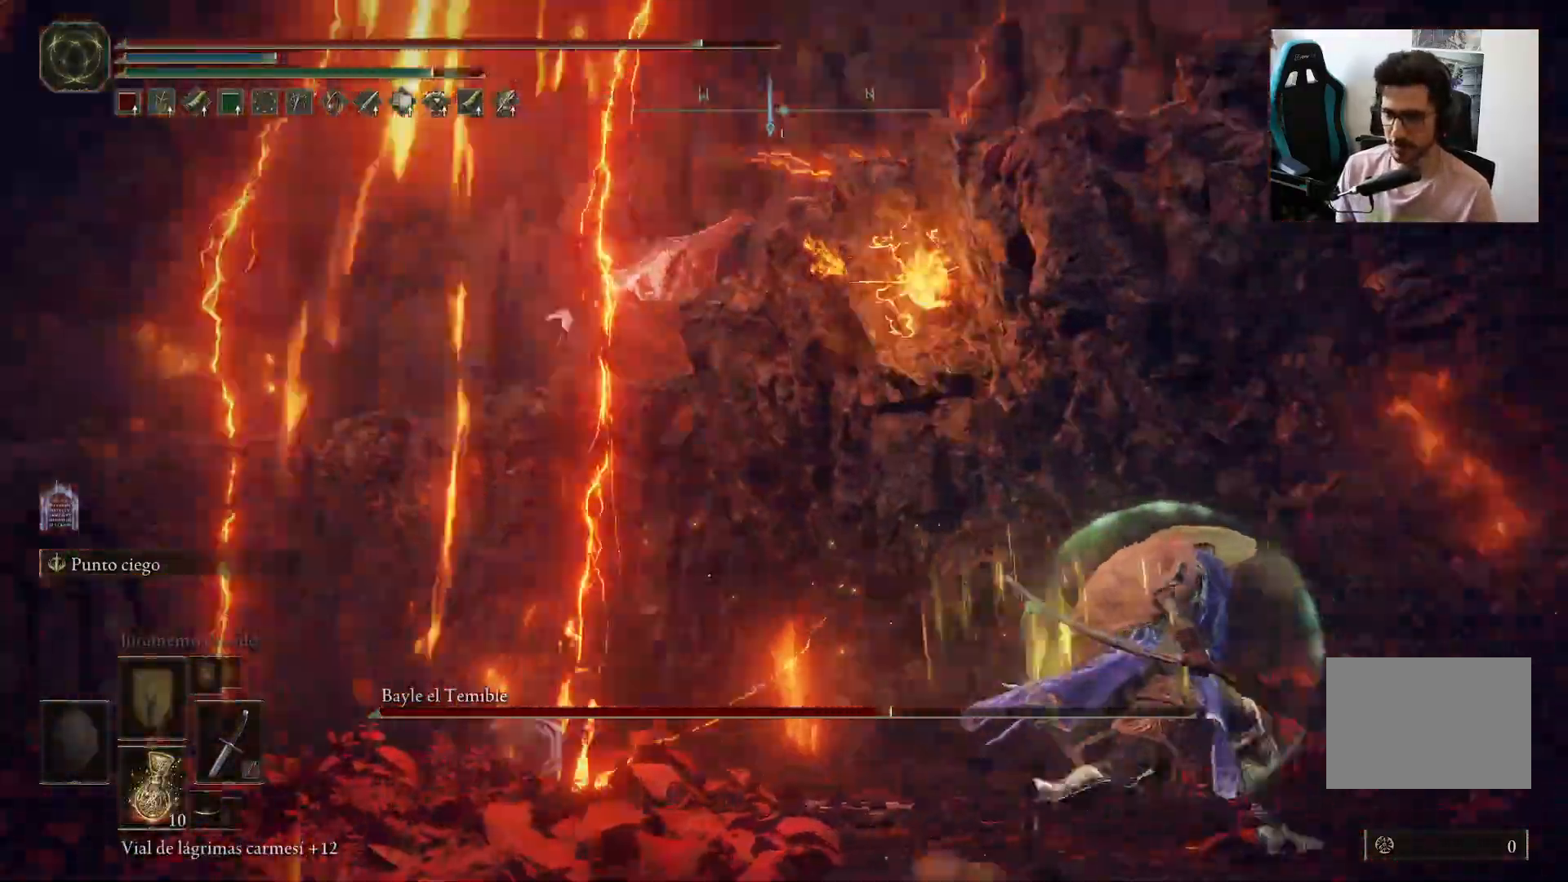
{"dt_ms": 500, "buttons": [], "left_stick": "right", "right_stick": "left", "events": [[217, "B", "up"], [450, "right_stick", "left"]]}
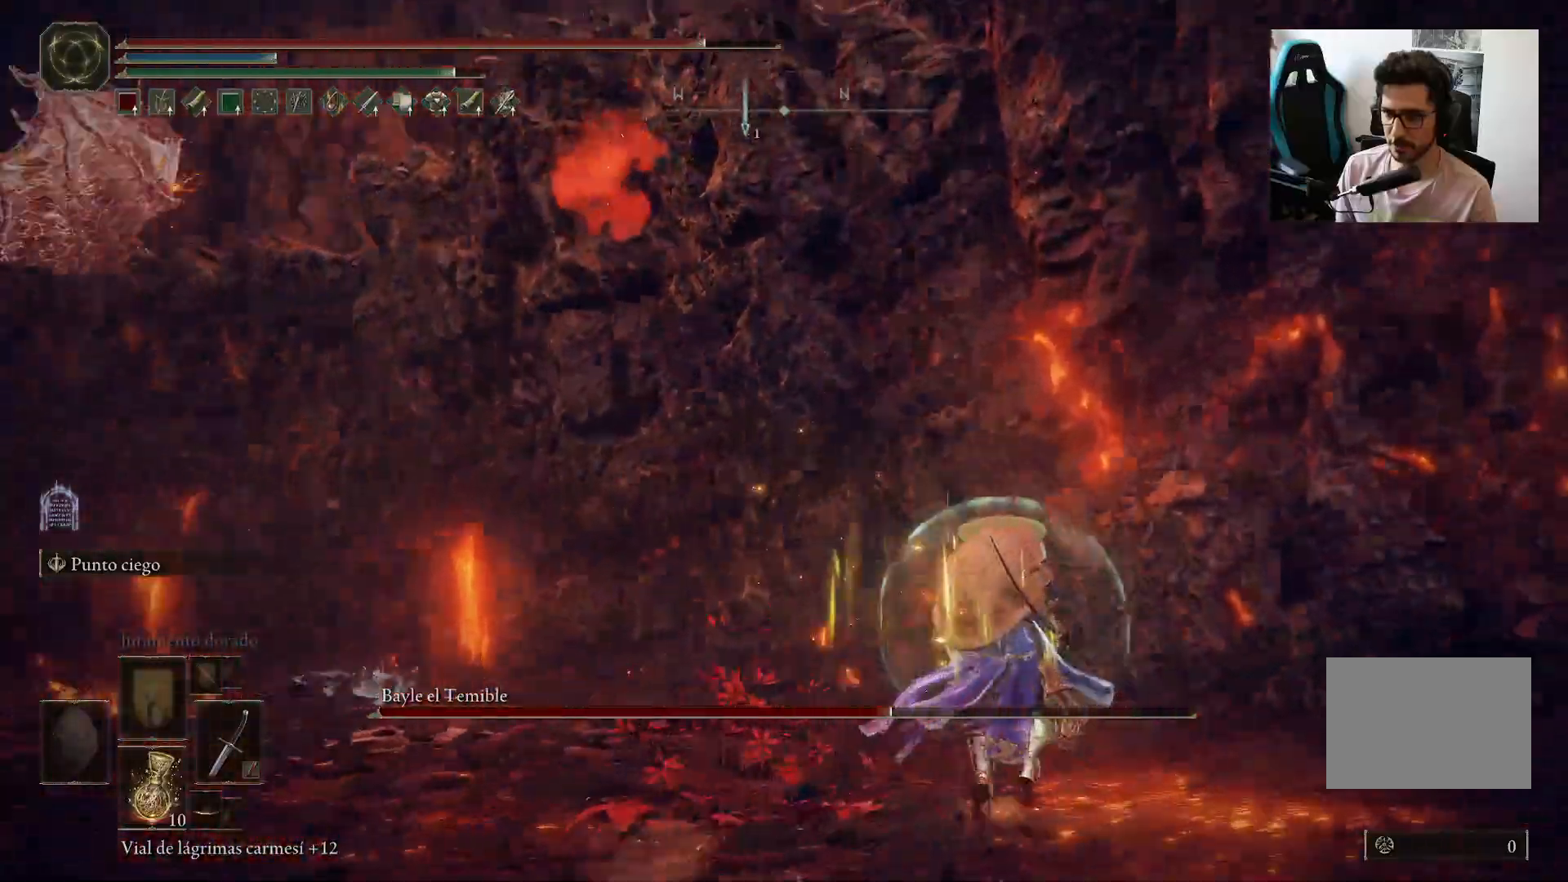
{"dt_ms": 500, "buttons": [], "left_stick": "down-right", "right_stick": "up-left", "events": [[283, "right_stick", "up-left"], [500, "left_stick", "down-right"]]}
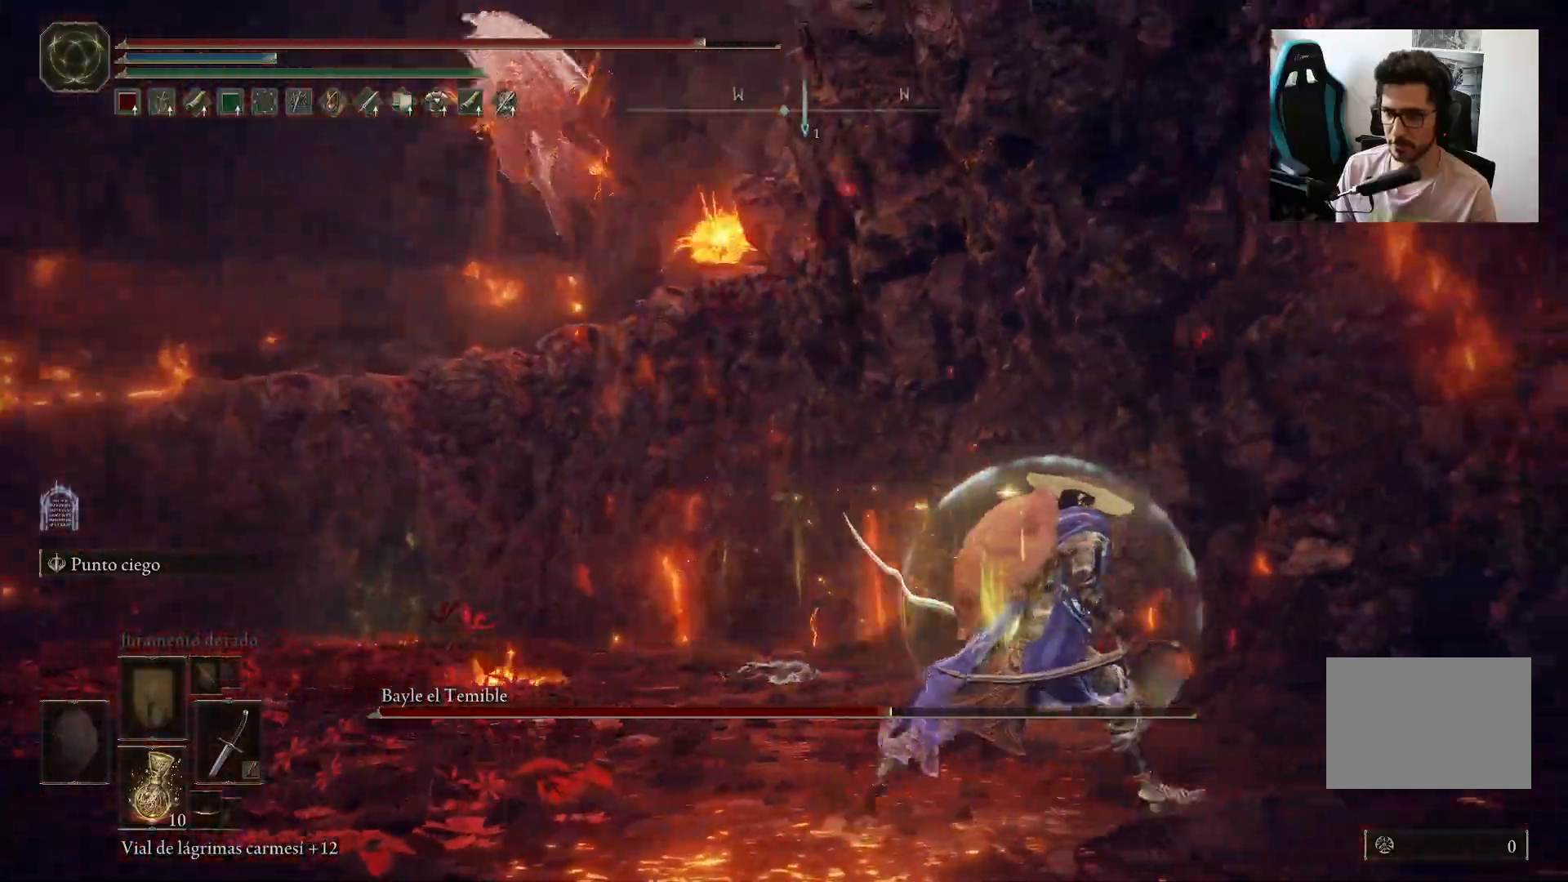
{"dt_ms": 500, "buttons": [], "left_stick": "down-right", "right_stick": "left", "events": [[50, "right_stick", "left"]]}
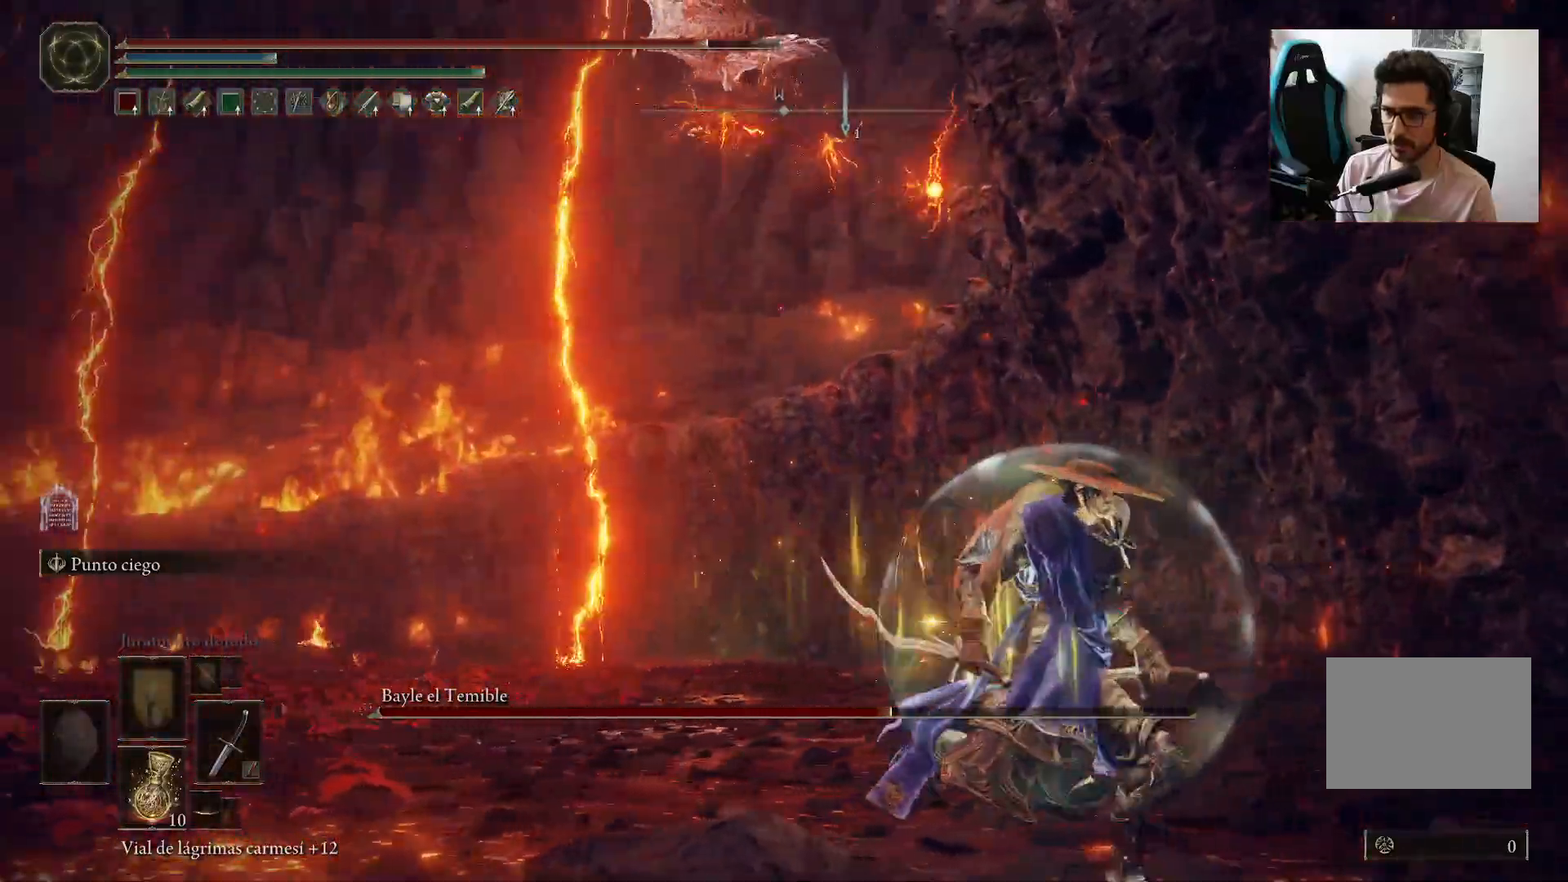
{"dt_ms": 500, "buttons": [], "left_stick": "center", "right_stick": "center", "events": [[117, "left_stick", "down"], [183, "right_stick", "center"], [250, "left_stick", "center"]]}
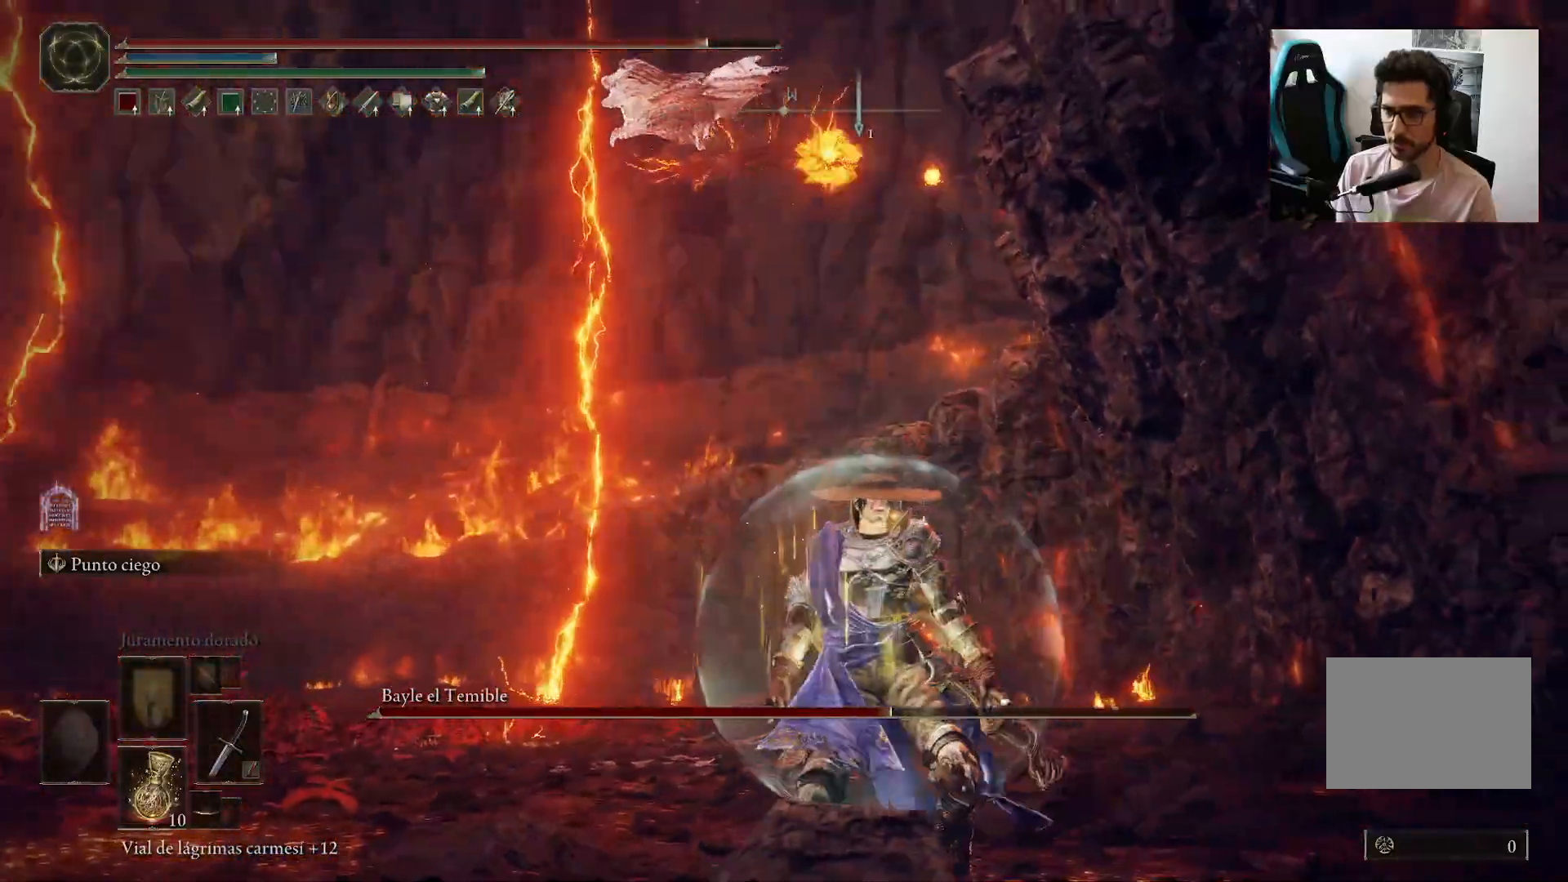
{"dt_ms": 500, "buttons": [], "left_stick": "center", "right_stick": "center", "events": [[17, "right_stick", "down-left"], [83, "right_stick", "center"], [217, "right_stick", "left"], [317, "right_stick", "center"]]}
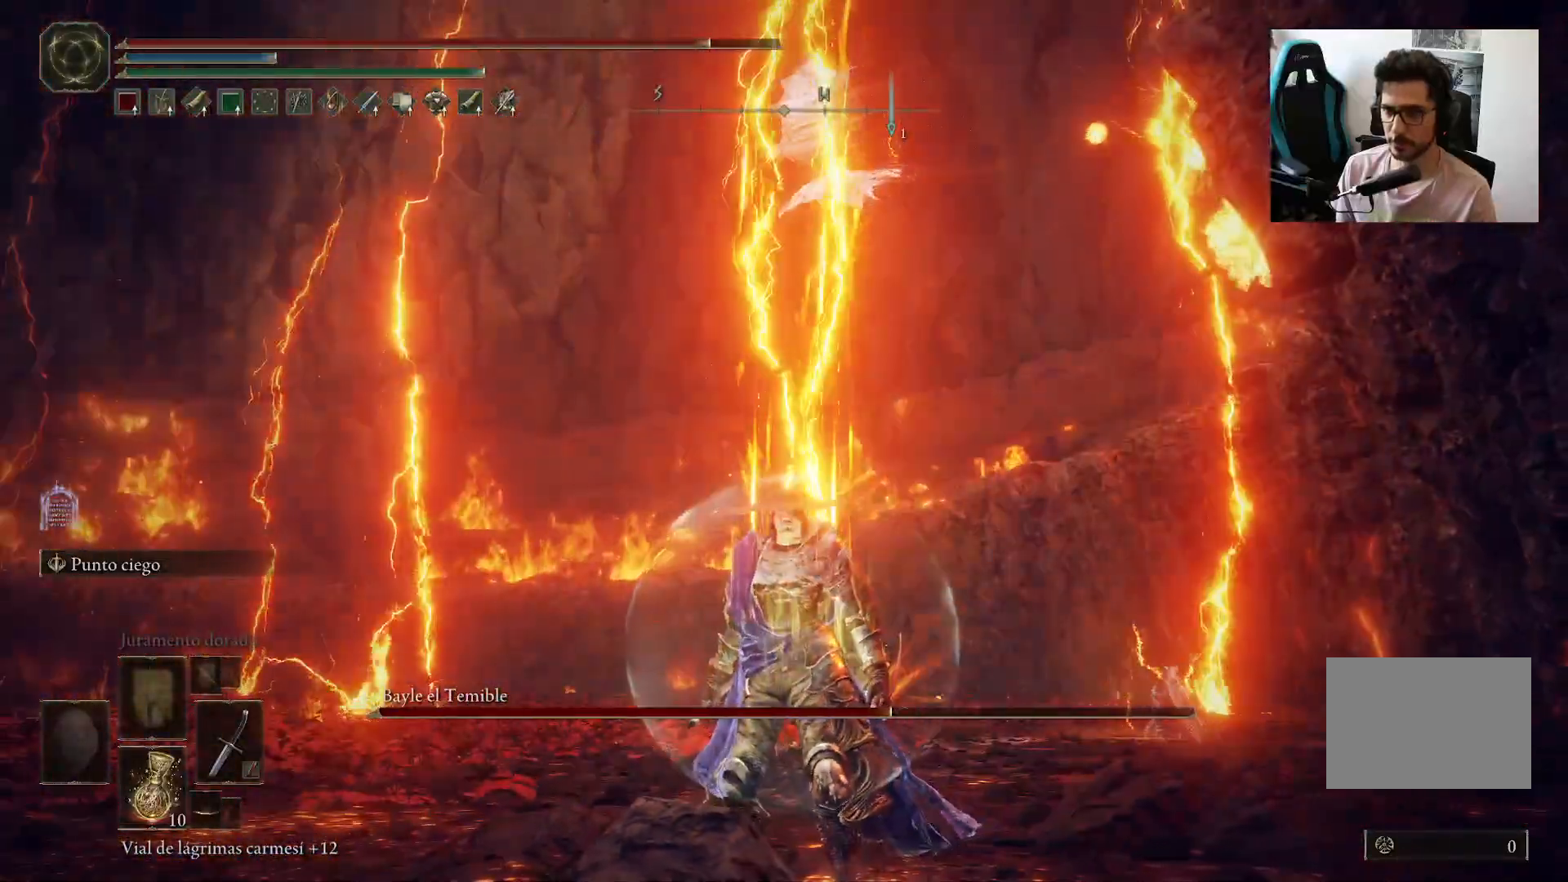
{"dt_ms": 500, "buttons": [], "left_stick": "down", "right_stick": "center", "events": [[17, "left_stick", "down"], [350, "right_stick", "down"], [450, "right_stick", "center"]]}